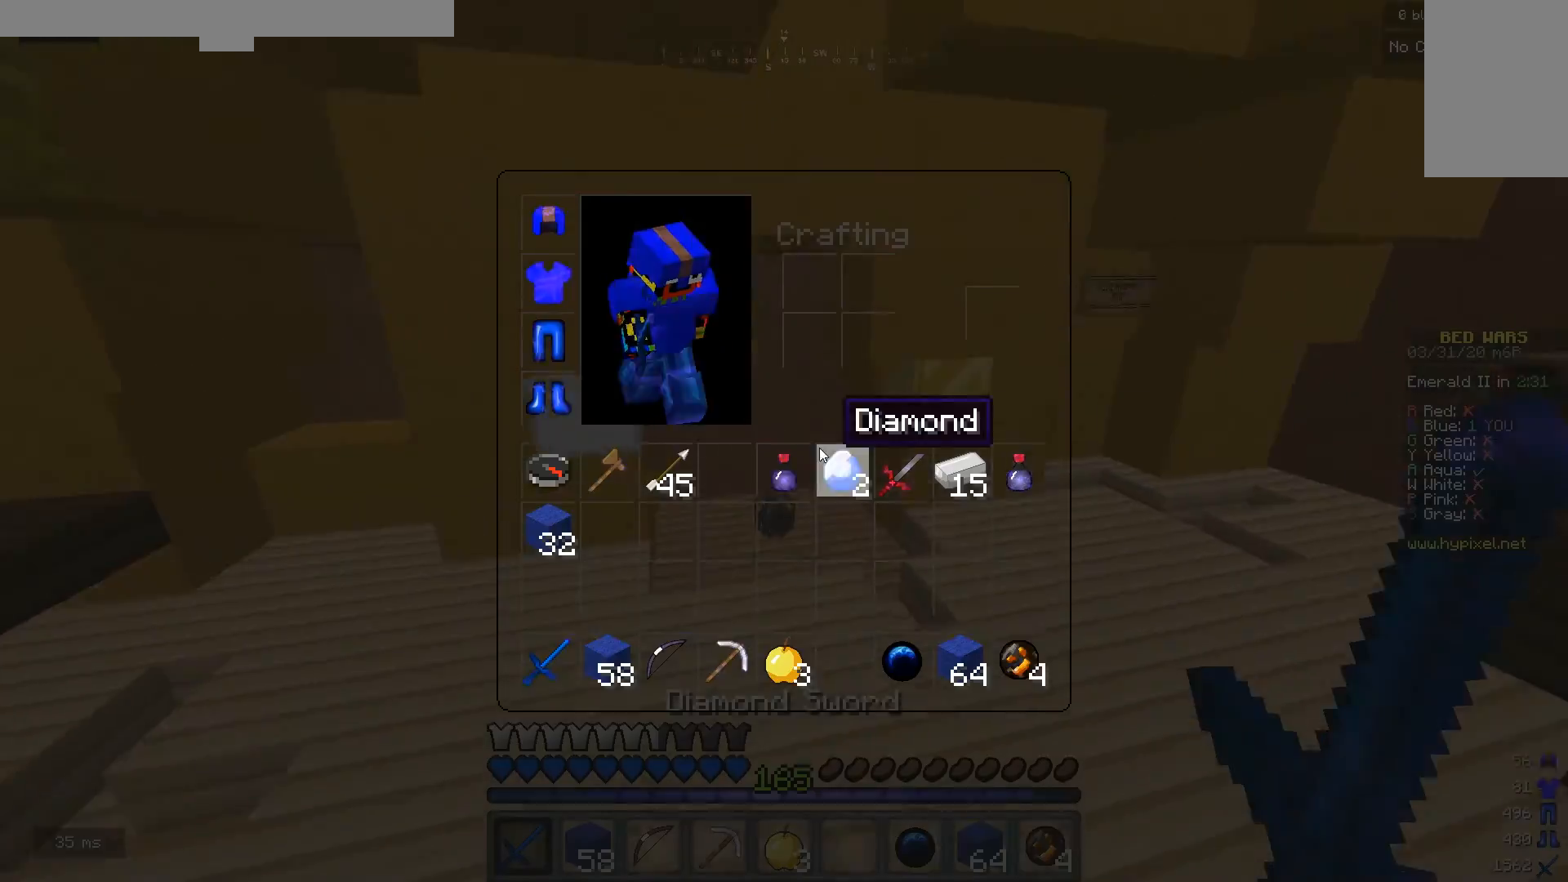
Gameplay with keyboard and mouse; each line is a JSON object with the keys and mouse buttons held at the frame after it. "events" lists presses ("down") and releases ("up") of "a", "d", "s", "w", "mouse_left" and "mouse_right" between this image and that frame as [ms after this image, input, new state], when the widget could be followed in between. "mouse_left", "mouse_right" = the "left", "right" buttons of the "mouse" list. No other keys are recorded. Fast repeated clicks can show as one long hold. Mouse movement is not recorded.
{"keys": ["w"], "mouse": [], "events": [[133, "w", "down"]]}
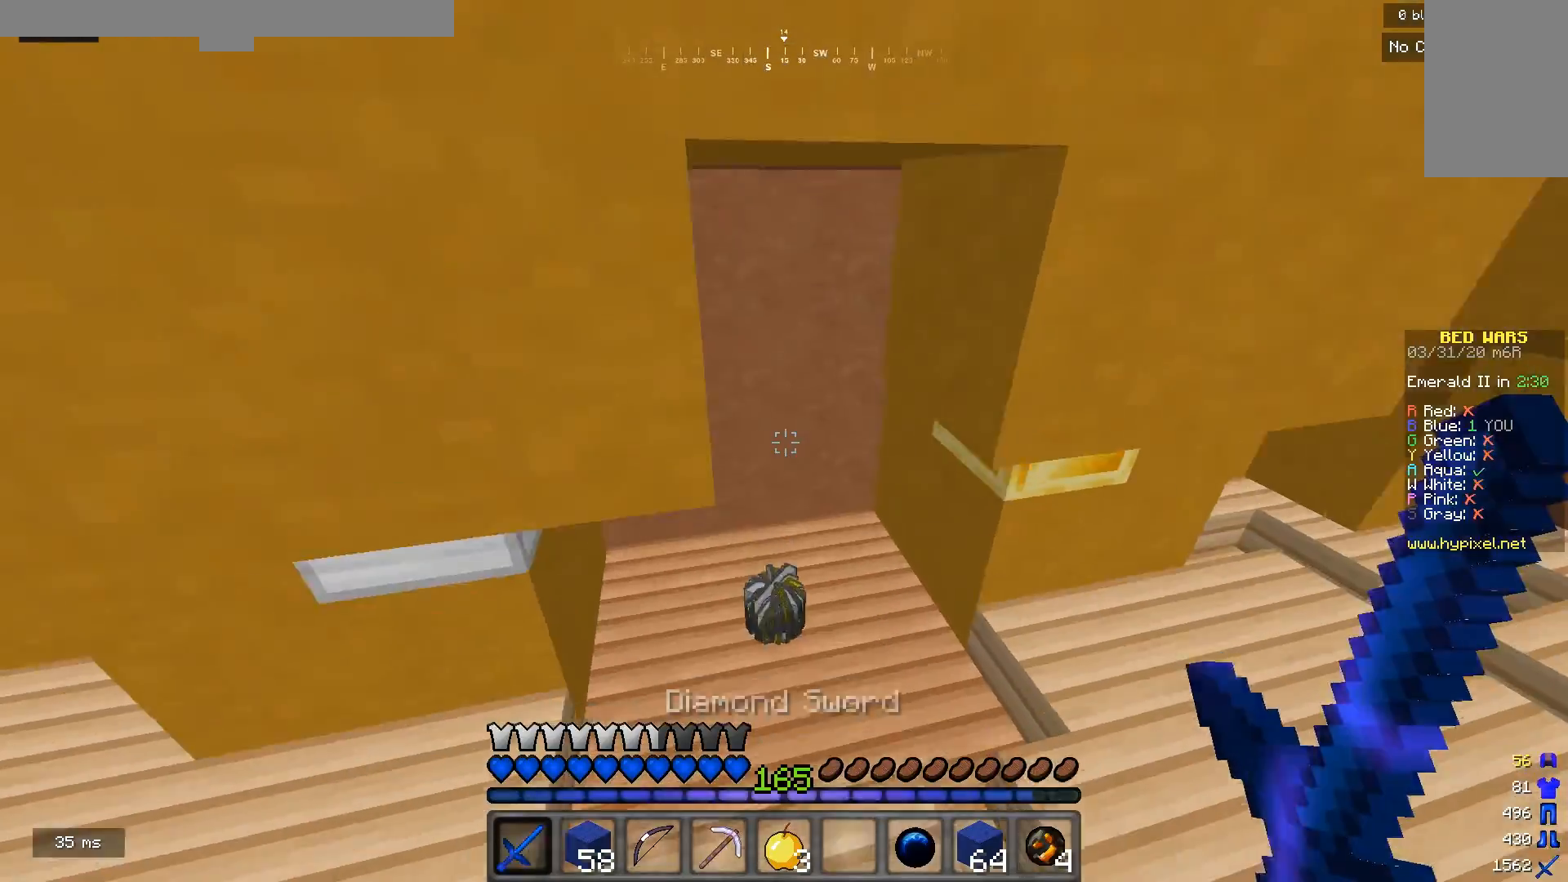
{"keys": [], "mouse": [], "events": [[167, "w", "up"]]}
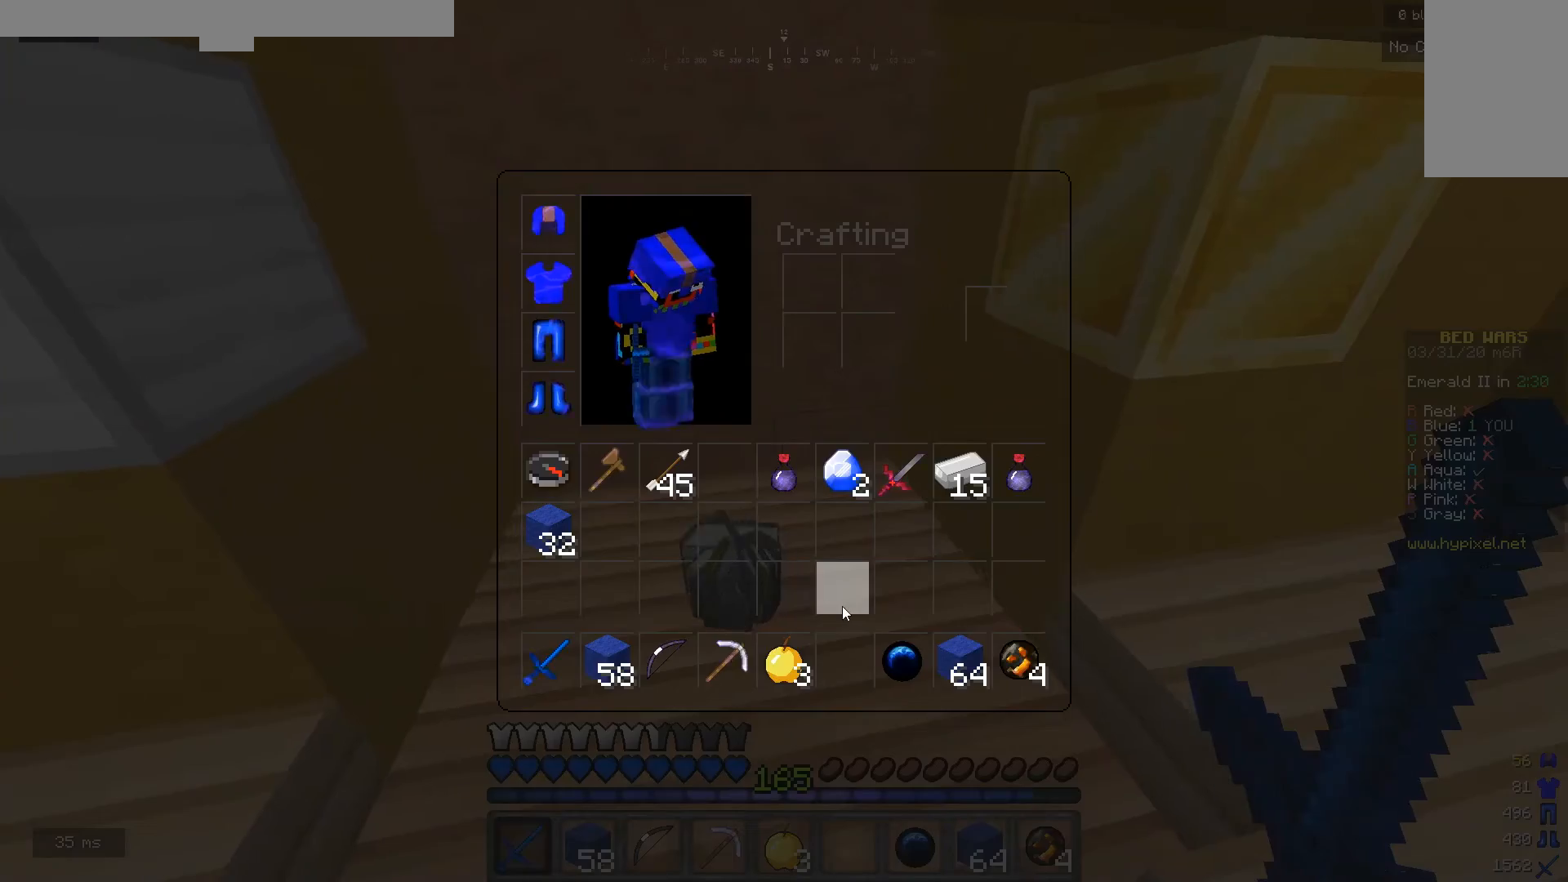
{"keys": [], "mouse": [], "events": [[167, "w", "down"], [333, "w", "up"]]}
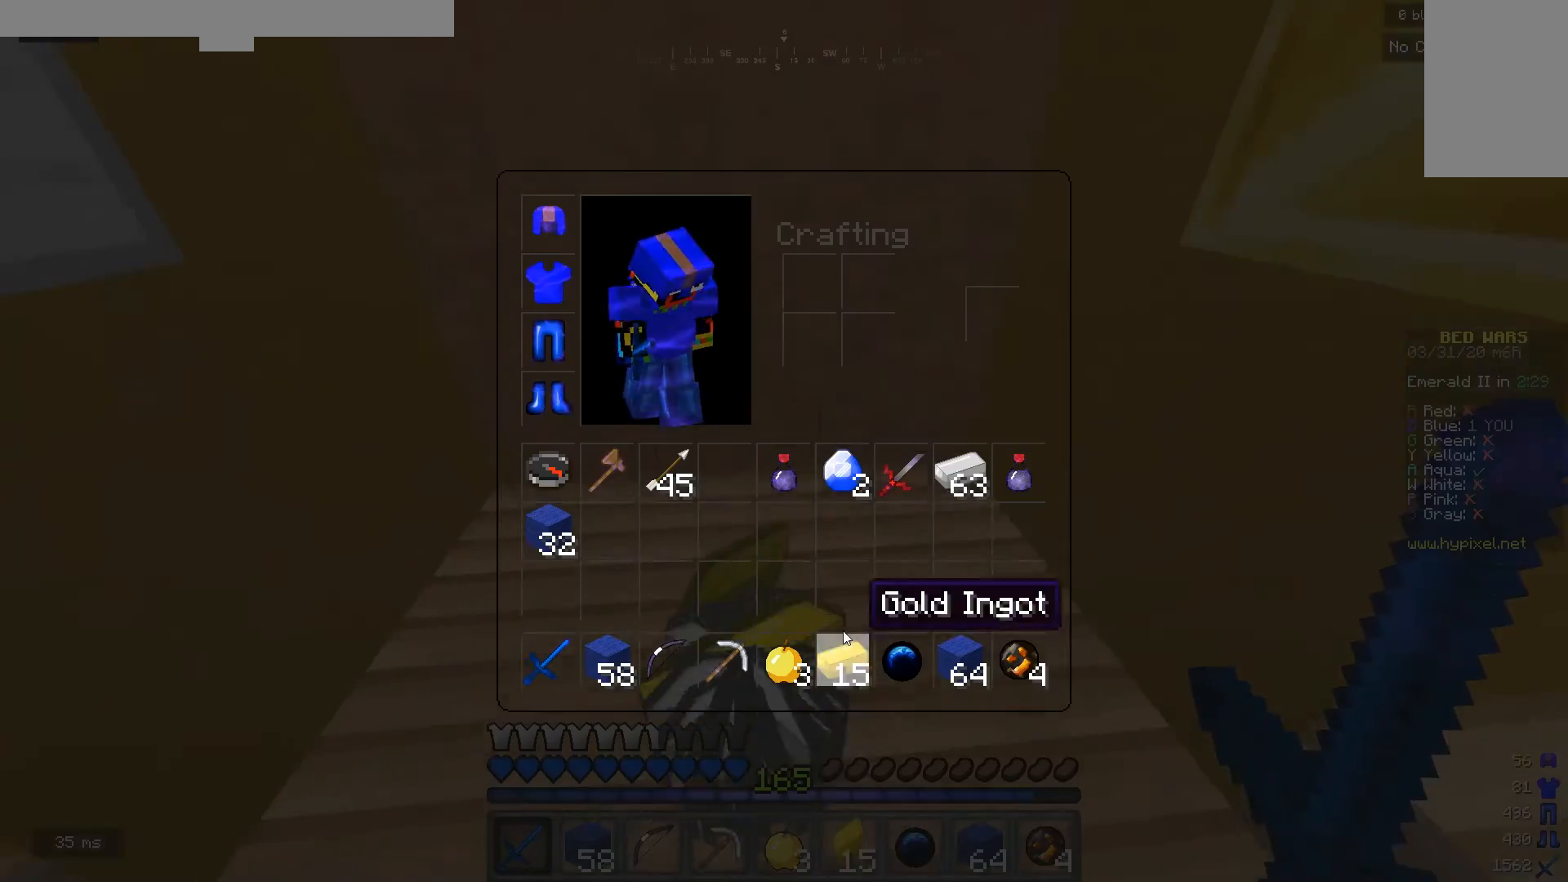
{"keys": [], "mouse": [], "events": []}
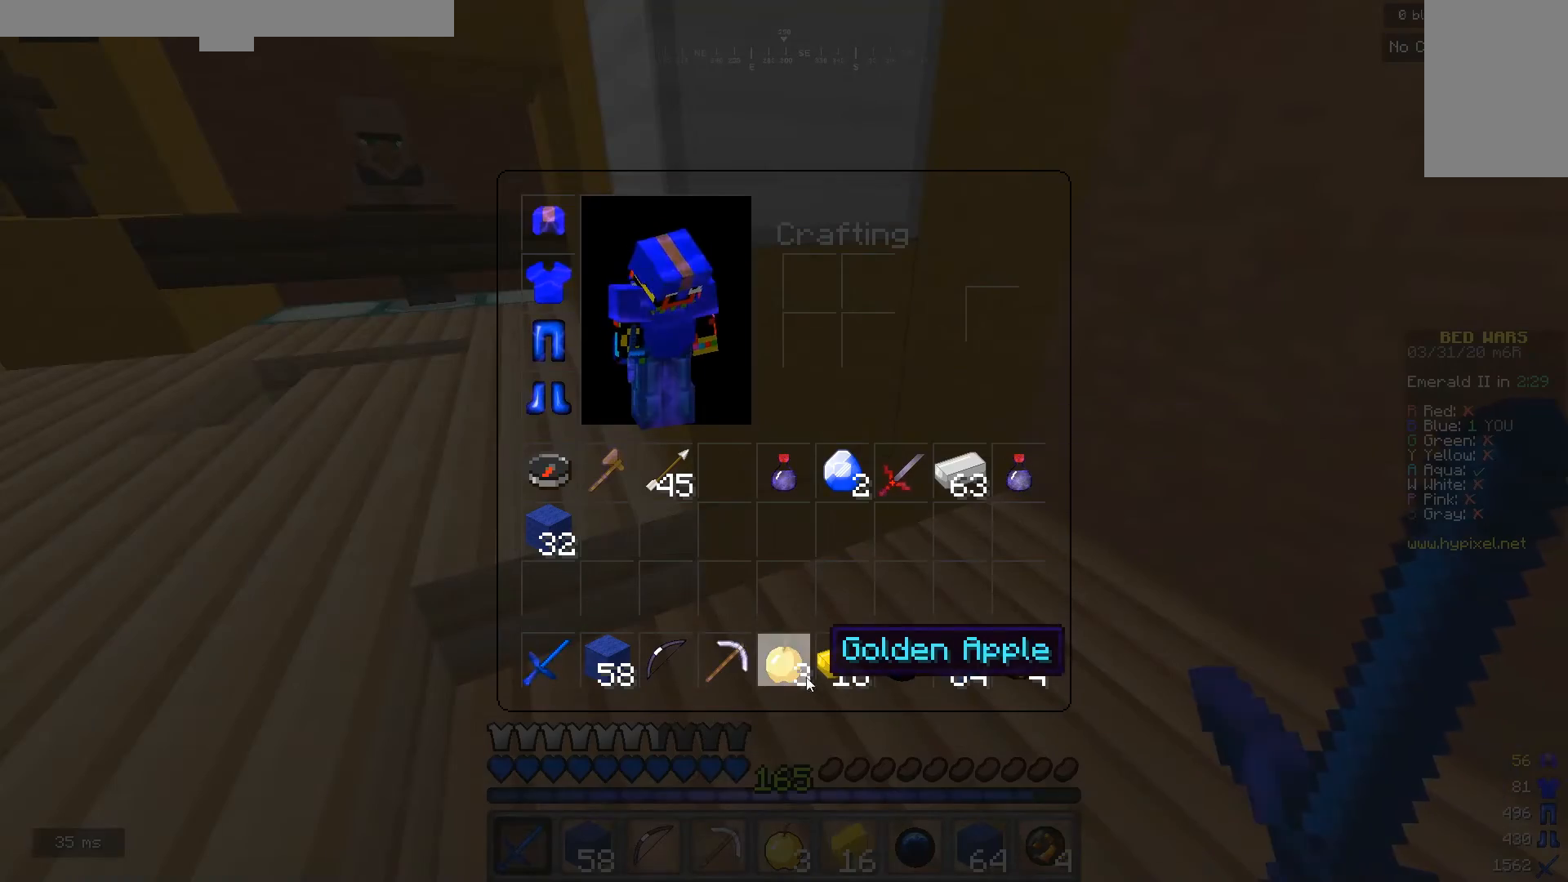
{"keys": [], "mouse": [], "events": []}
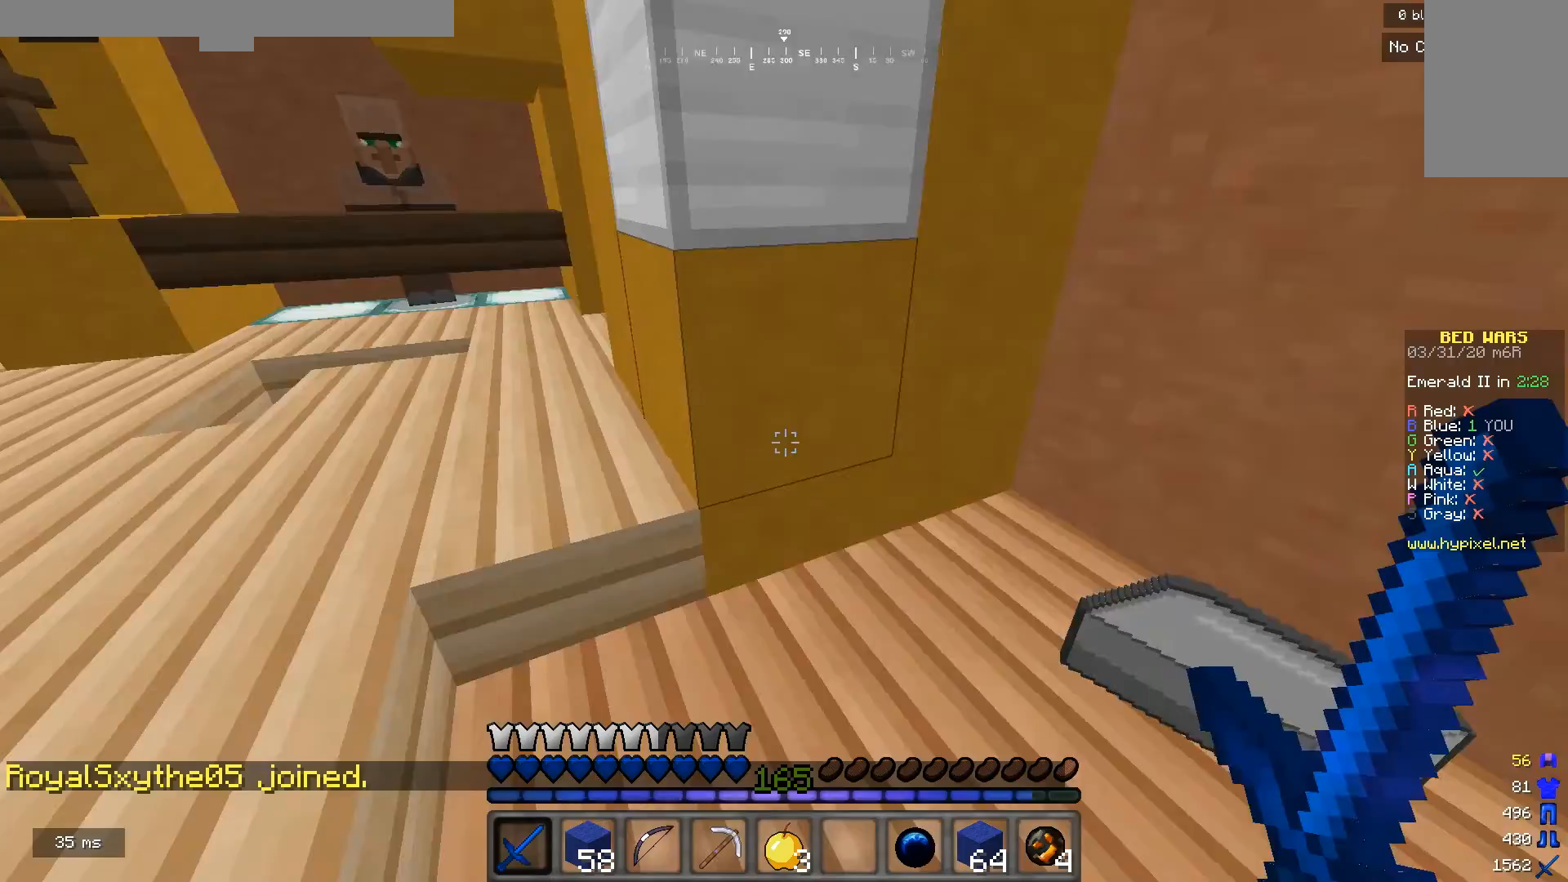
{"keys": ["d", "w"], "mouse": [], "events": [[67, "w", "down"], [267, "d", "down"]]}
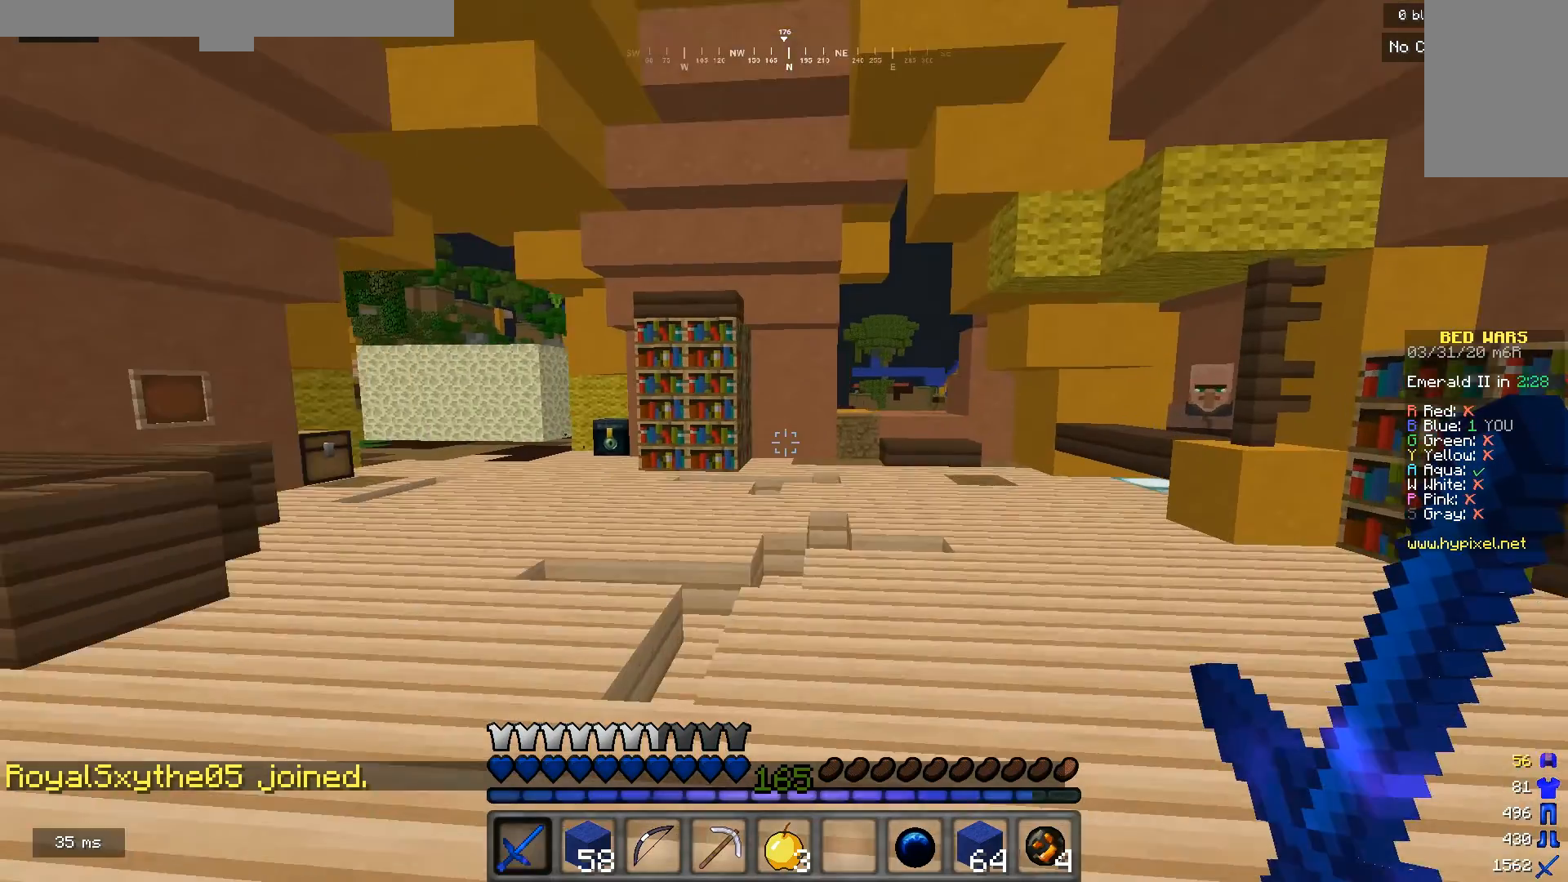
{"keys": ["d", "w"], "mouse": ["left"], "events": [[333, "mouse_left", "down"]]}
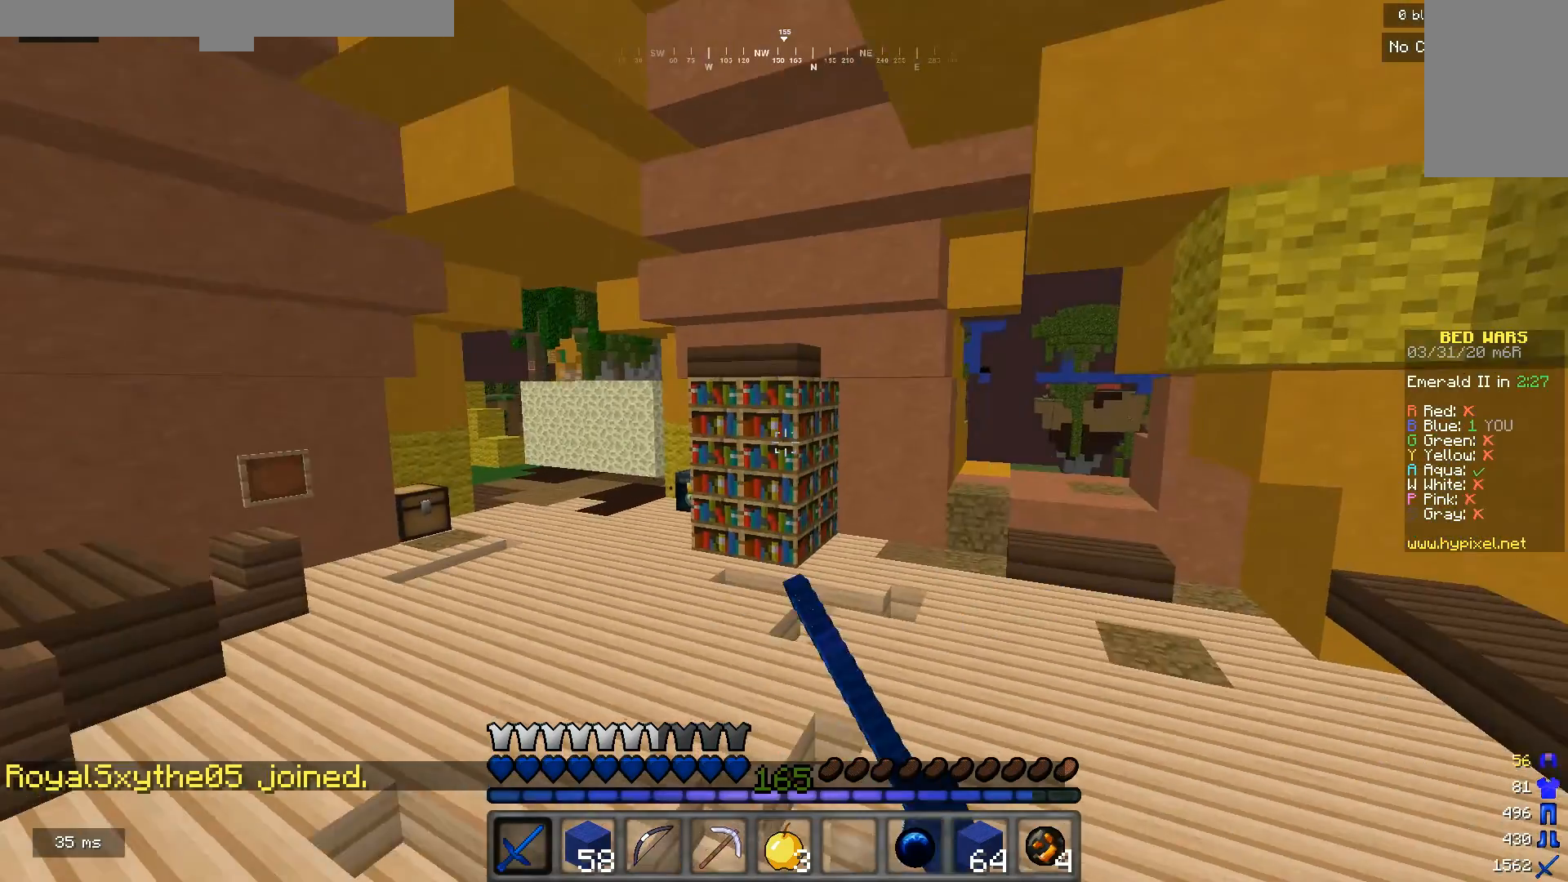
{"keys": ["w"], "mouse": [], "events": [[200, "d", "up"], [267, "mouse_left", "up"]]}
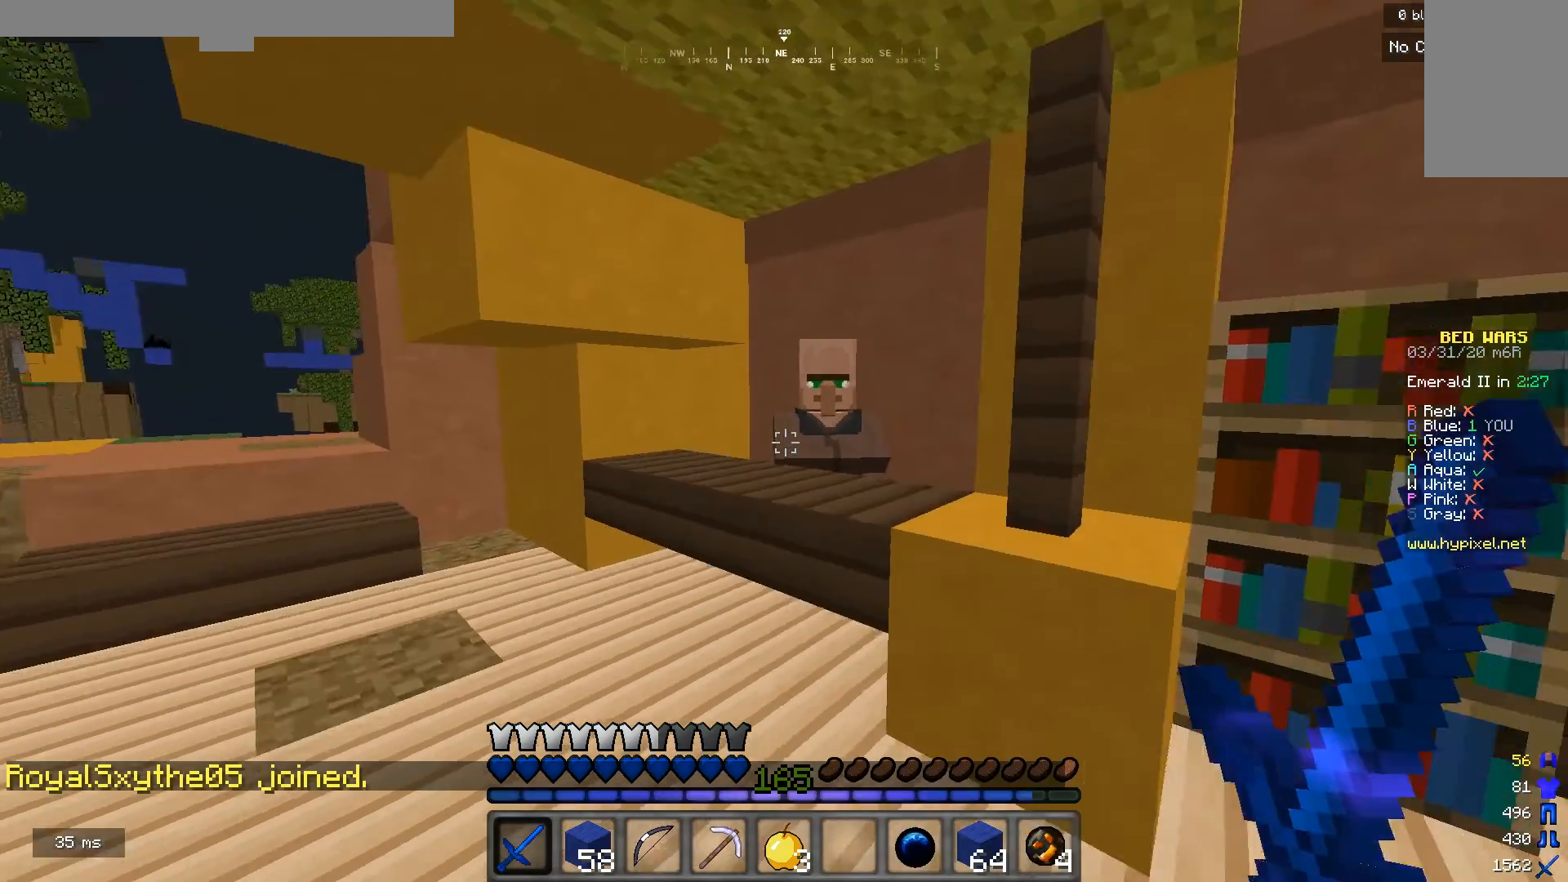
{"keys": [], "mouse": [], "events": [[233, "mouse_right", "down"], [333, "w", "up"], [367, "mouse_right", "up"]]}
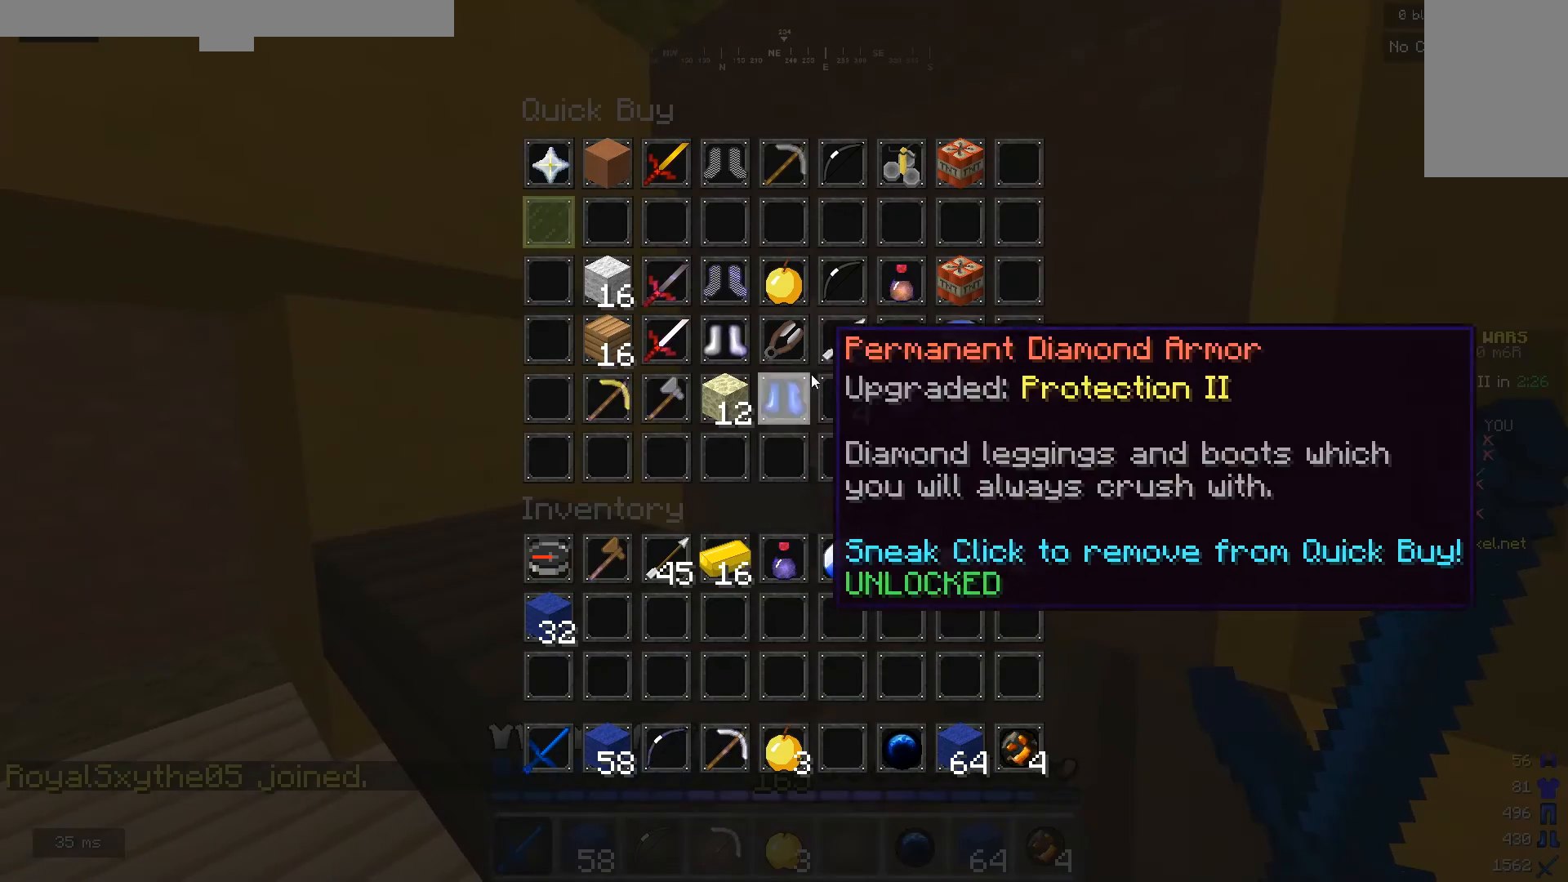
{"keys": [], "mouse": [], "events": []}
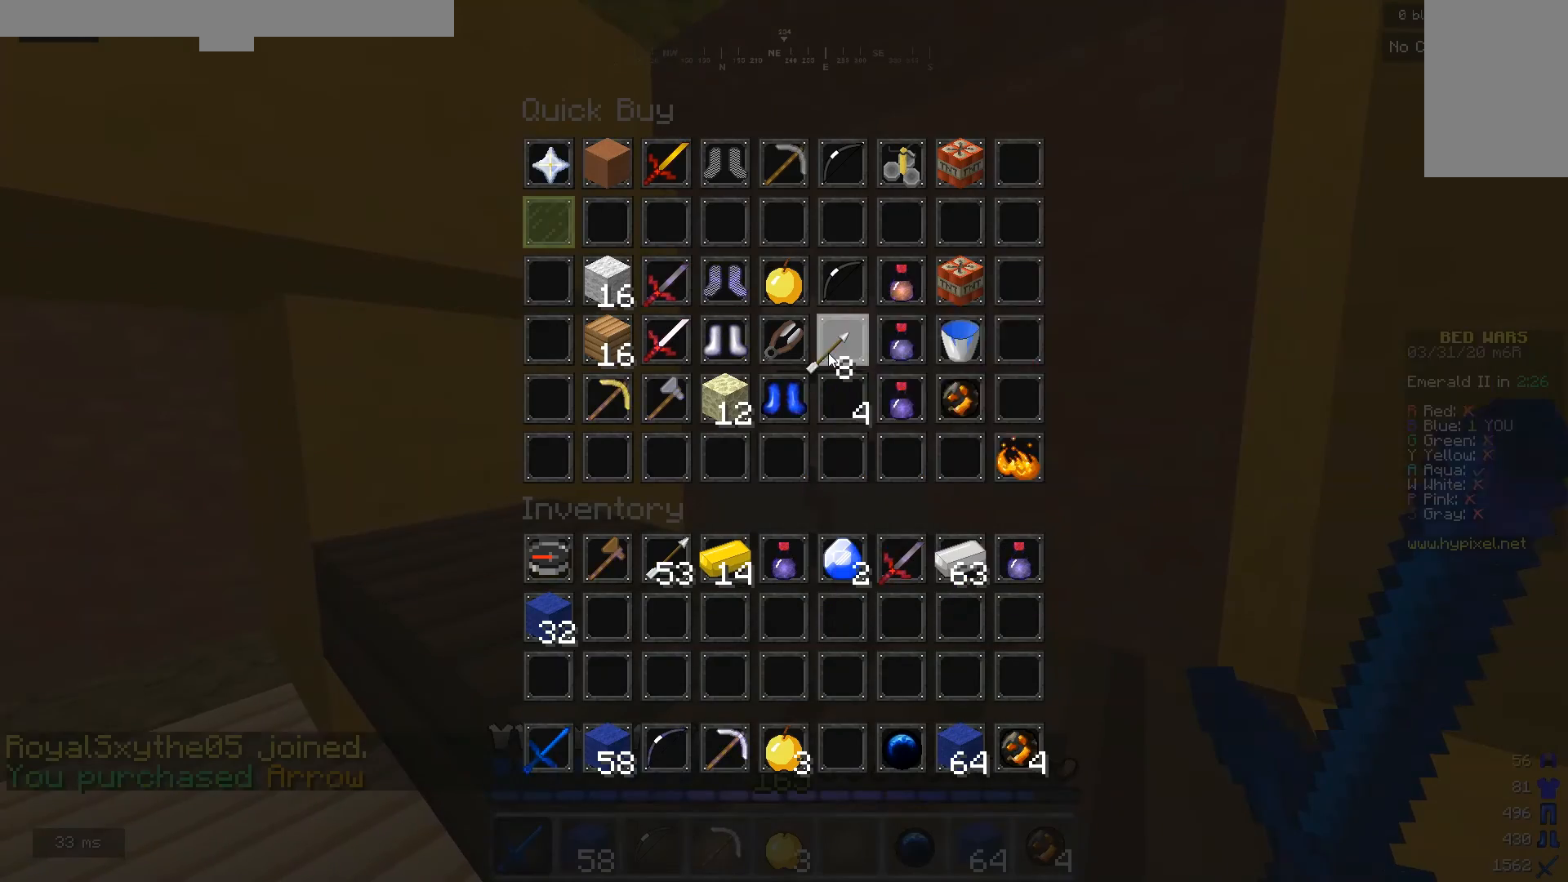
{"keys": [], "mouse": [], "events": []}
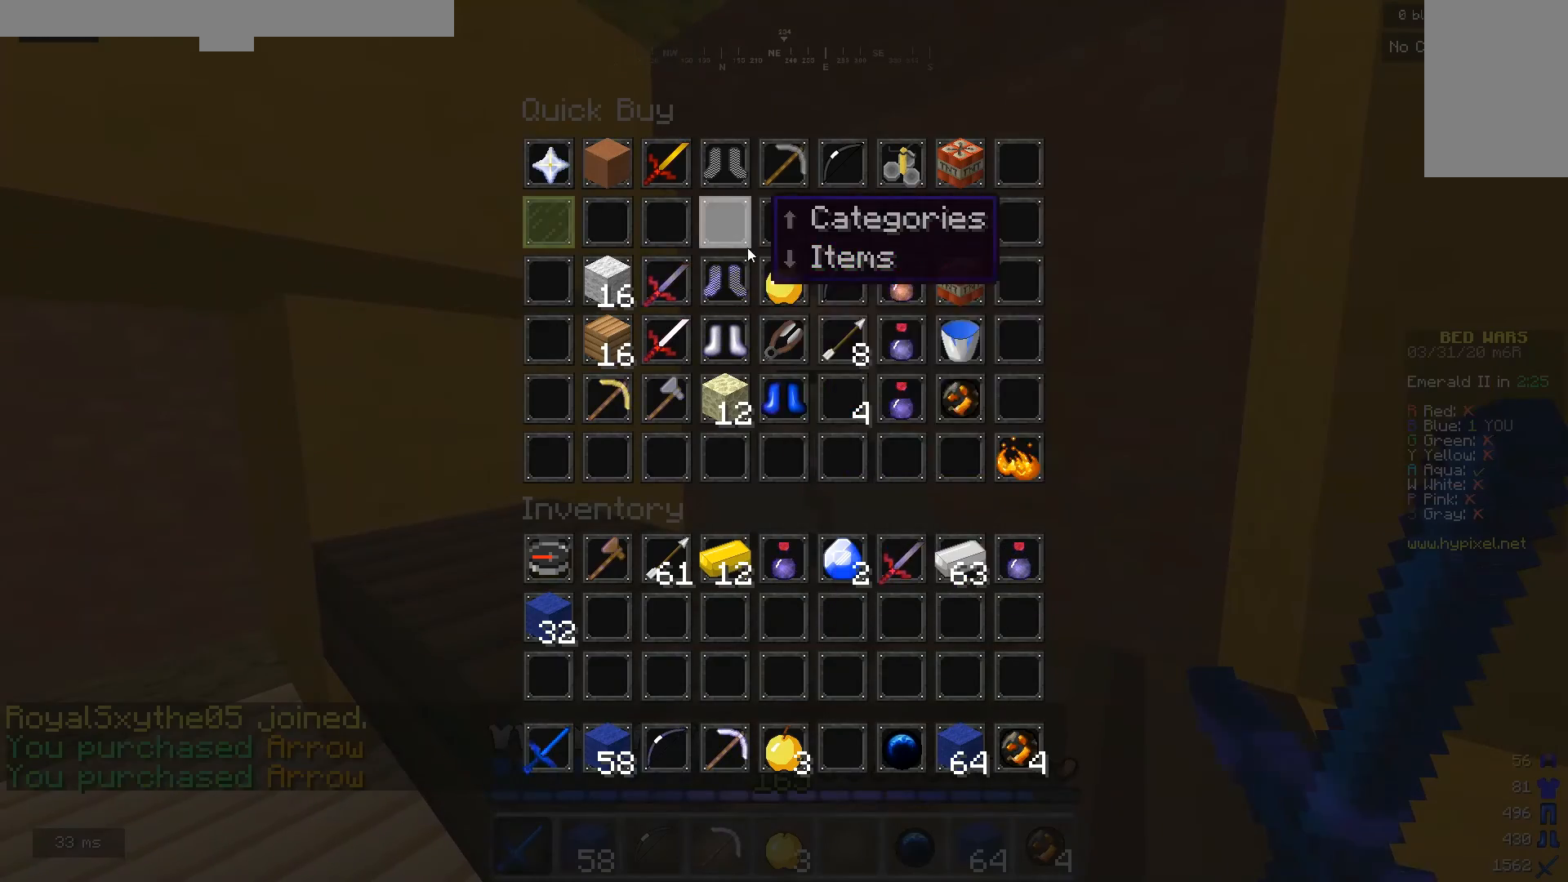
{"keys": [], "mouse": [], "events": []}
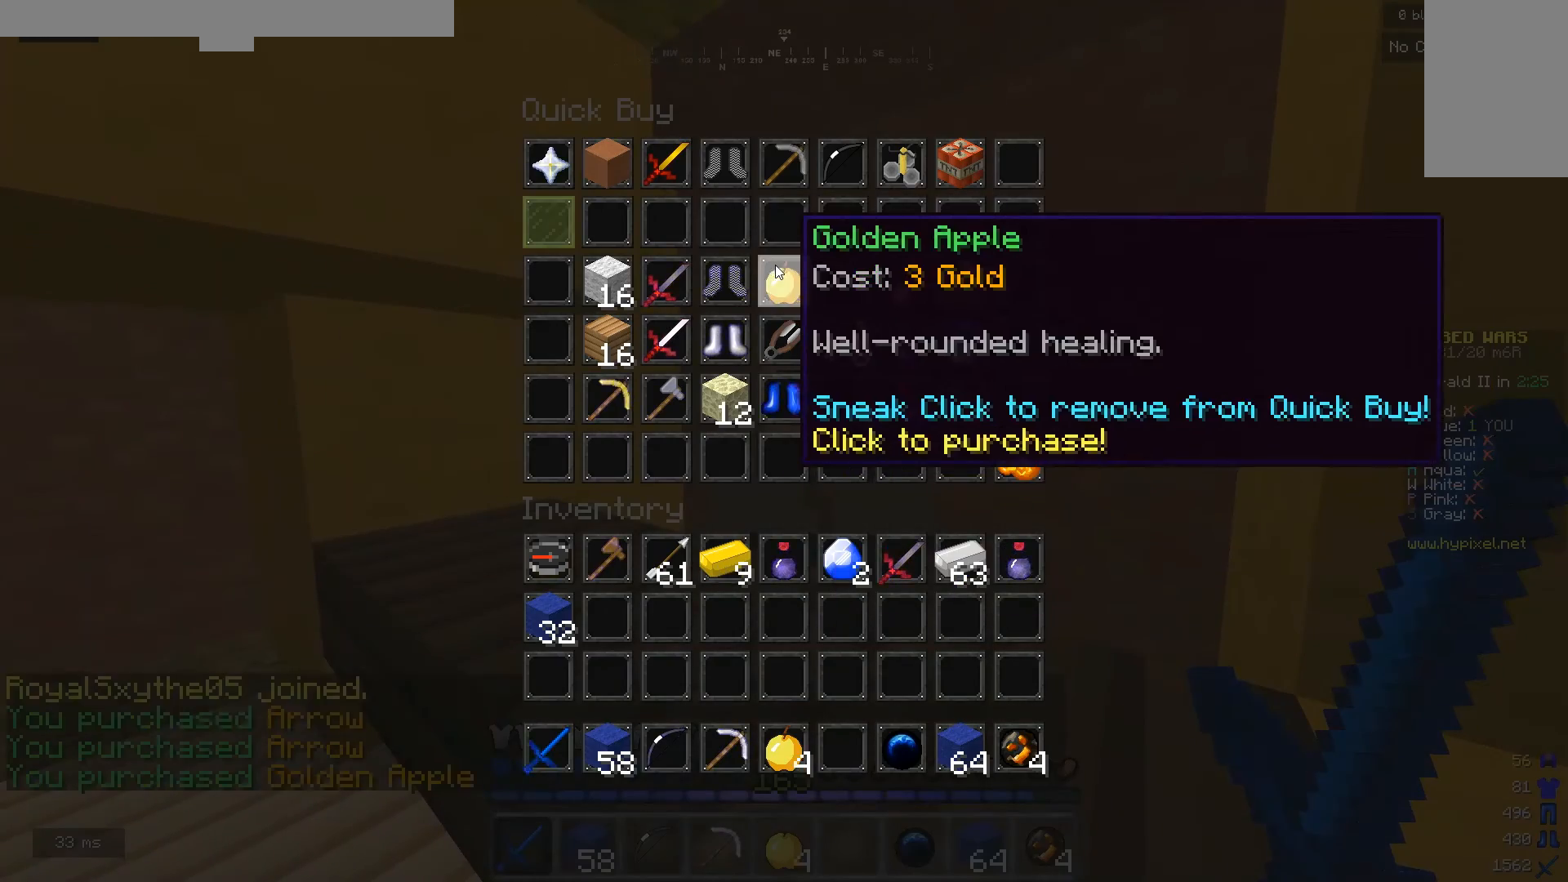
{"keys": [], "mouse": [], "events": []}
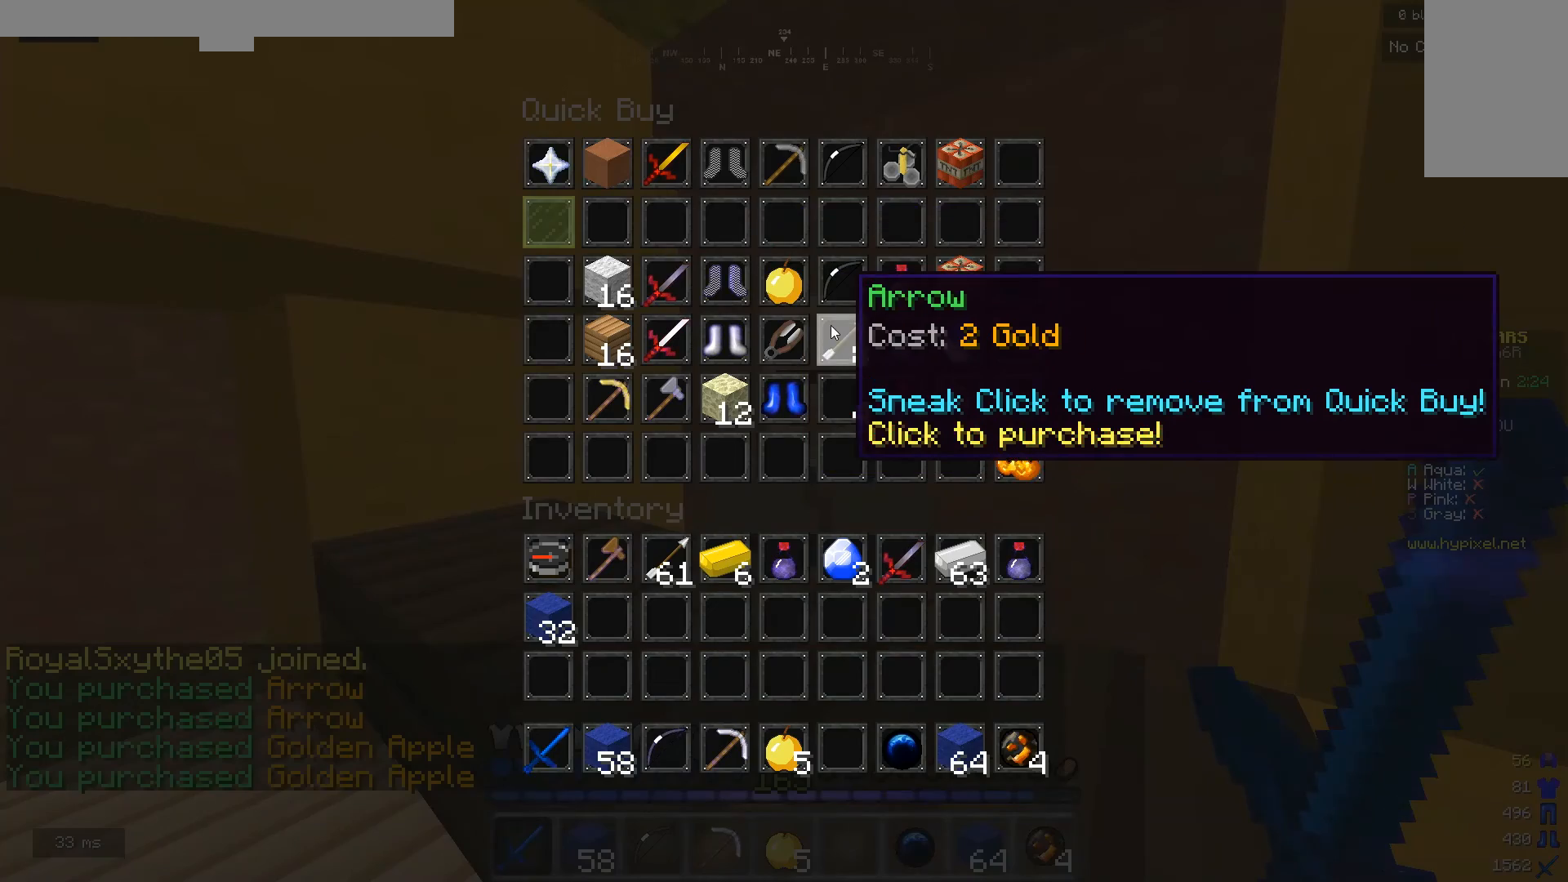
{"keys": [], "mouse": [], "events": []}
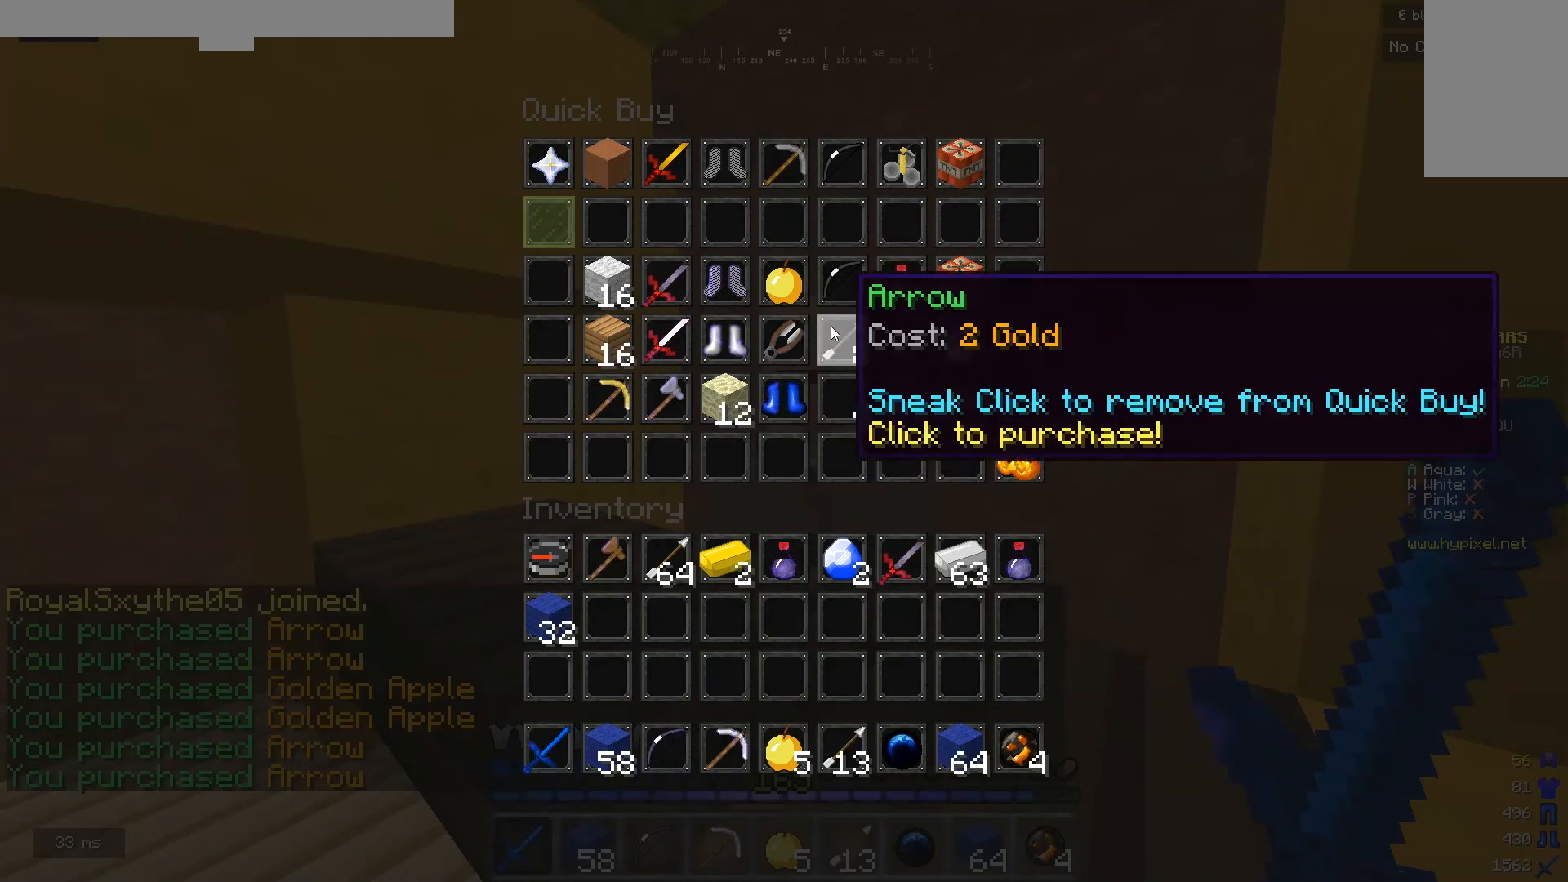
{"keys": [], "mouse": [], "events": []}
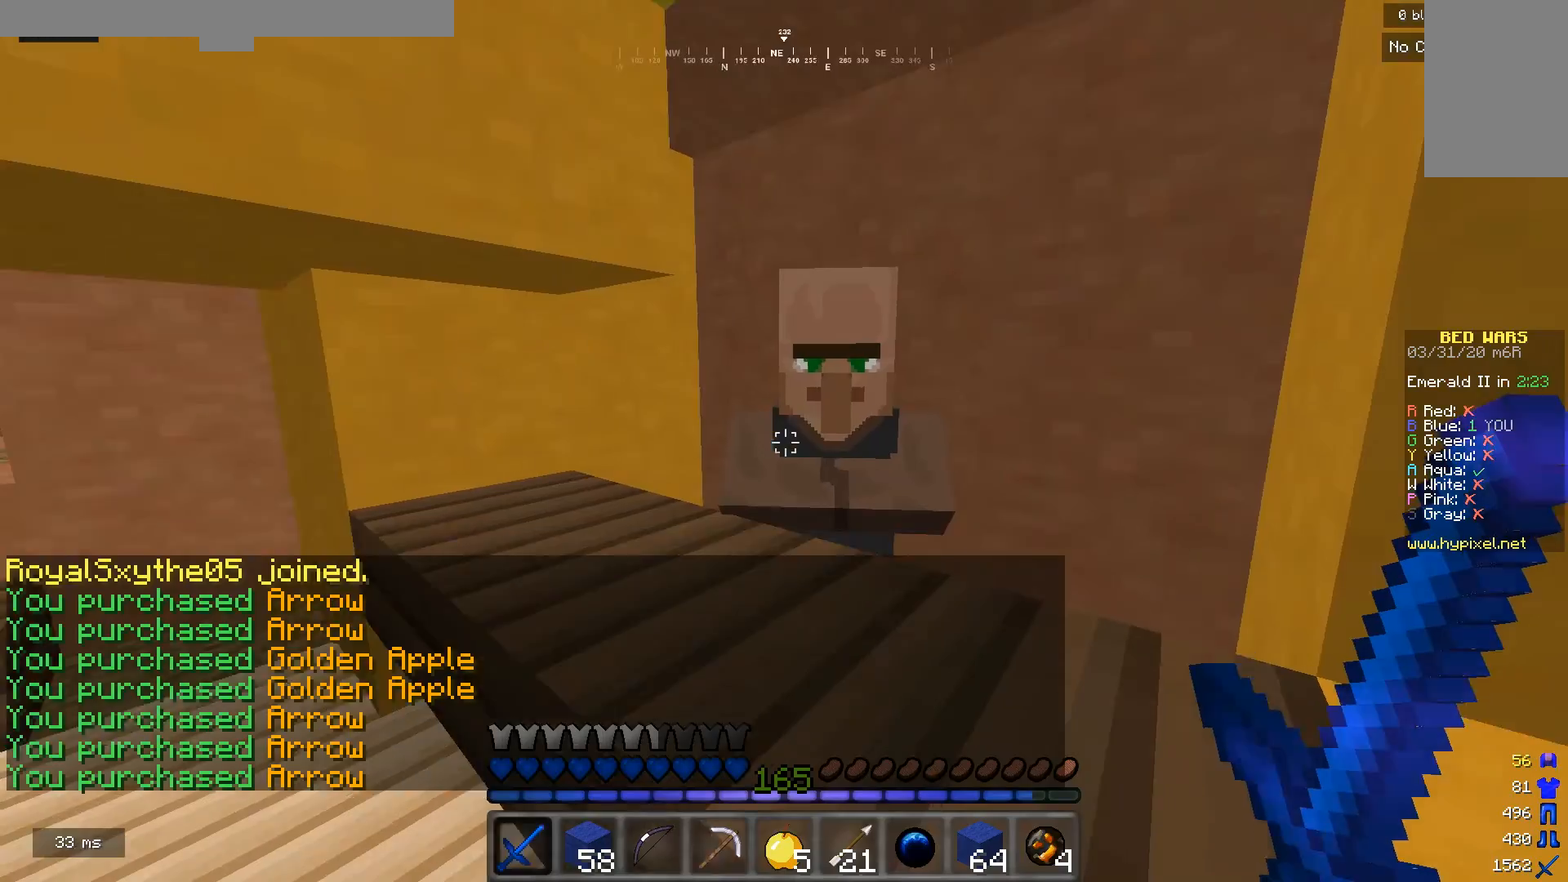
{"keys": [], "mouse": [], "events": []}
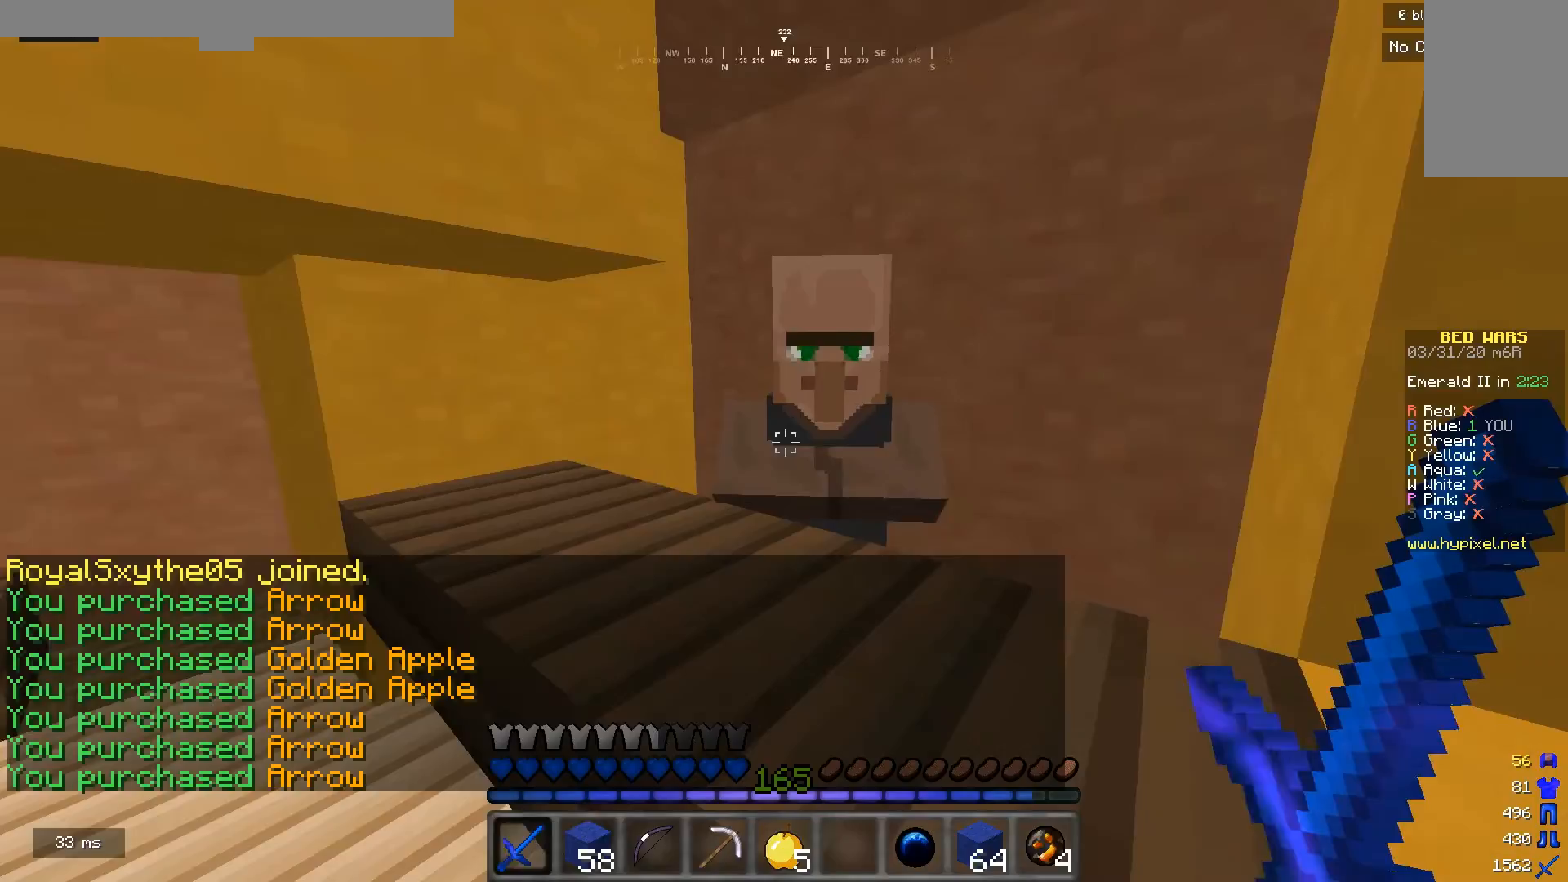
{"keys": [], "mouse": [], "events": [[67, "mouse_right", "down"], [167, "mouse_right", "up"]]}
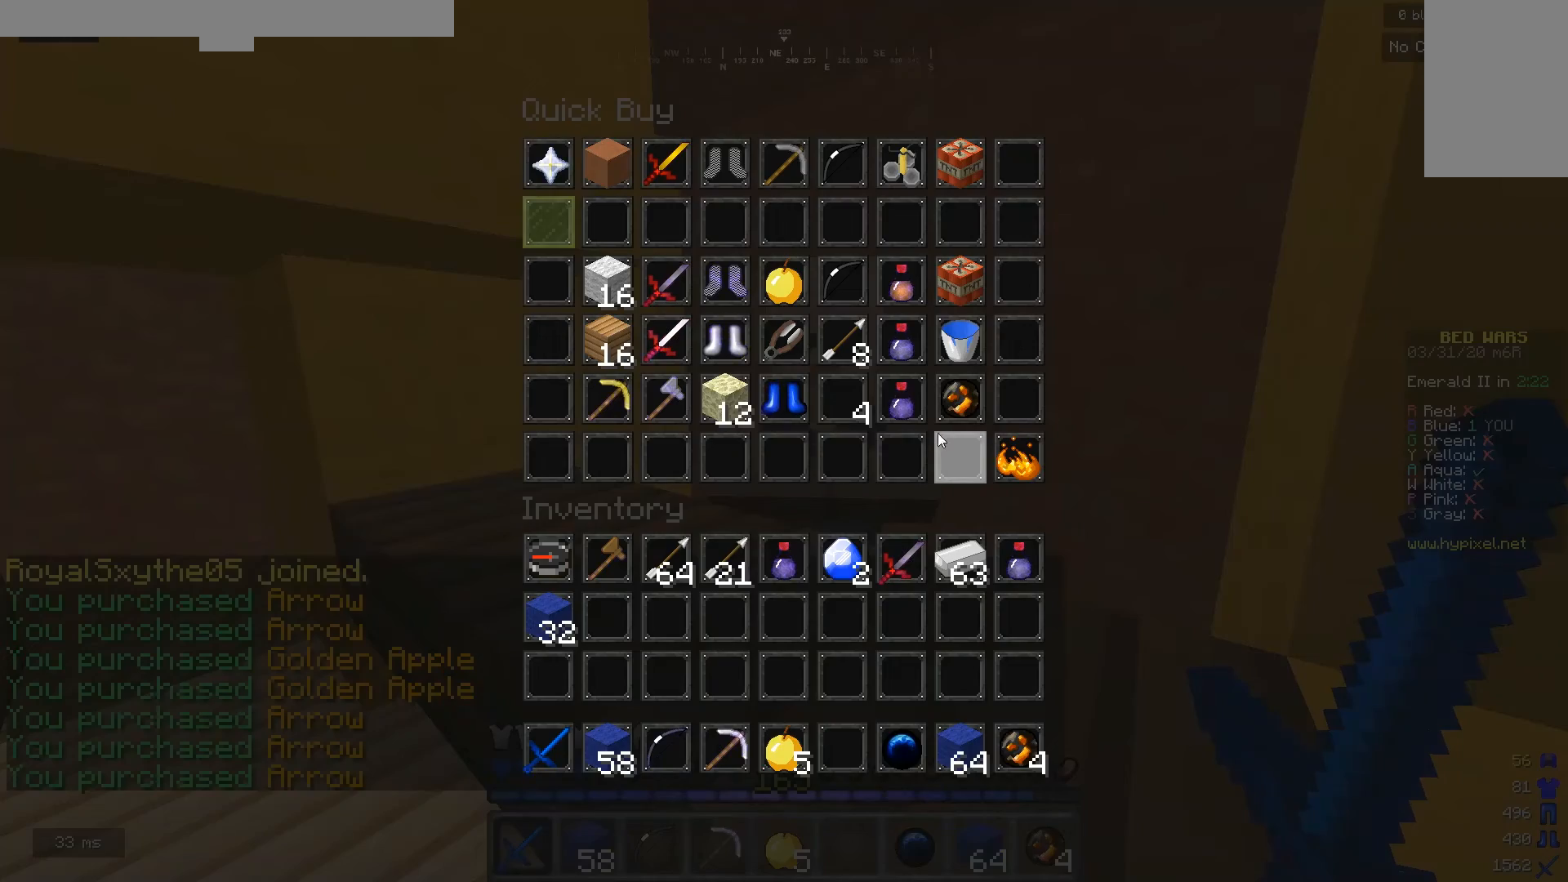
{"keys": [], "mouse": [], "events": []}
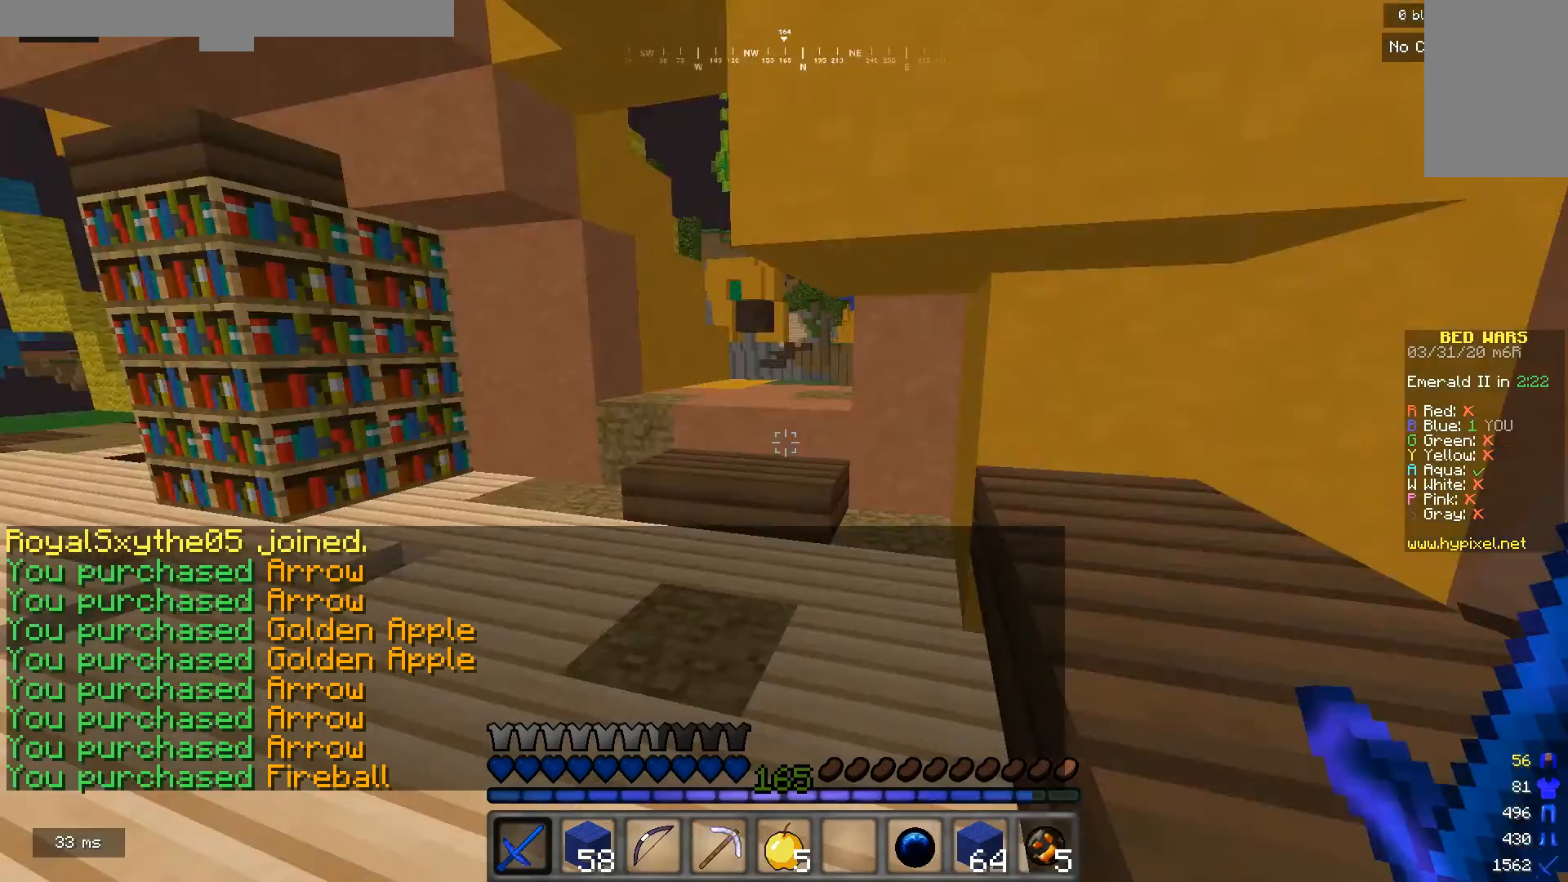
{"keys": [], "mouse": [], "events": [[67, "a", "down"], [433, "a", "up"]]}
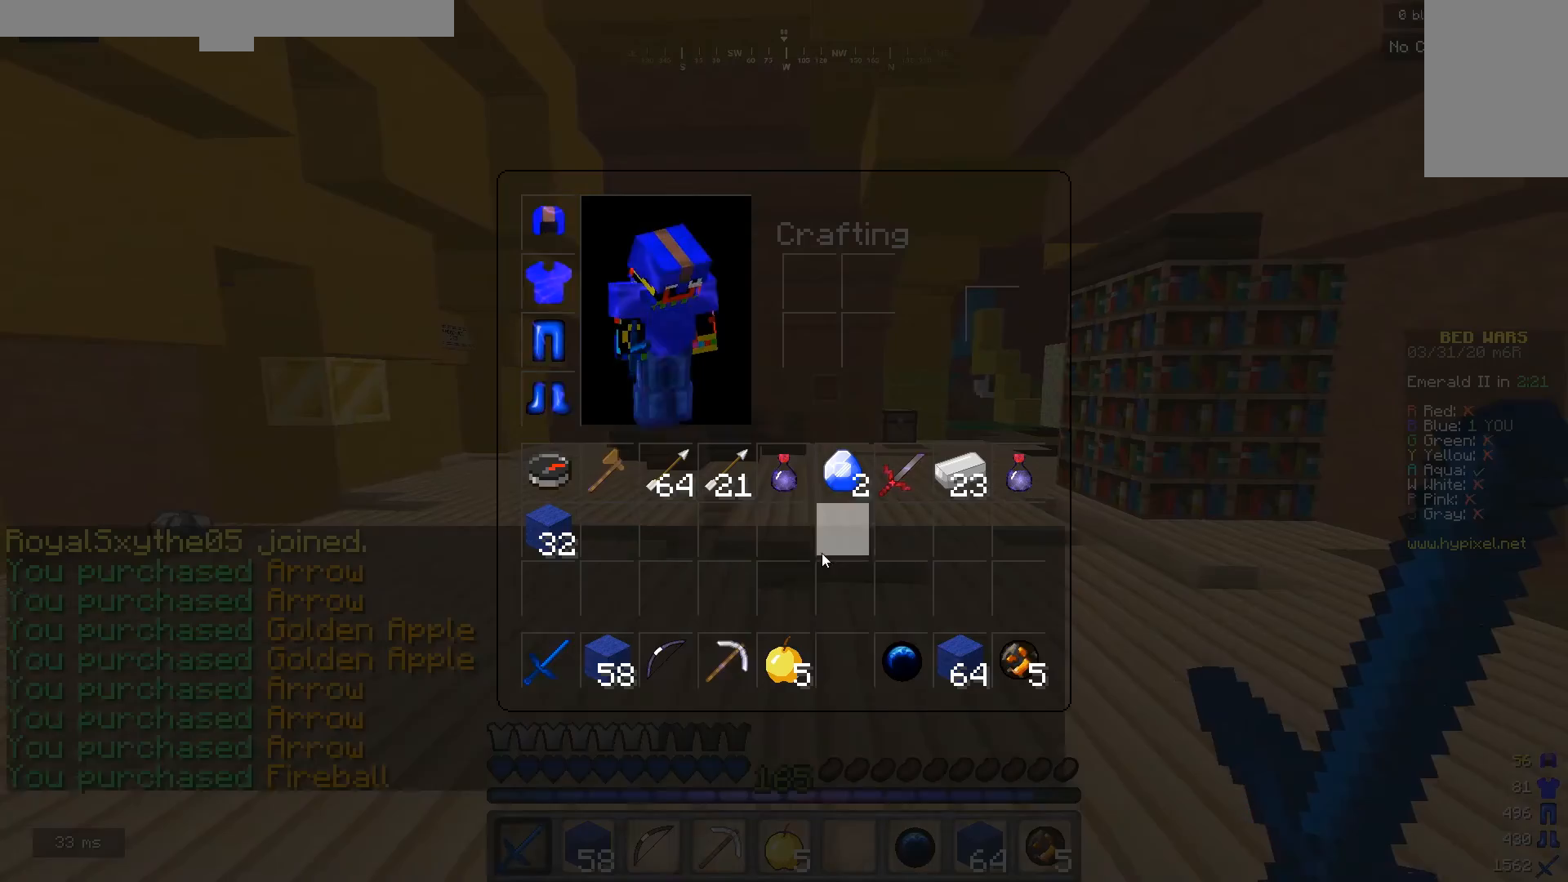
{"keys": [], "mouse": [], "events": []}
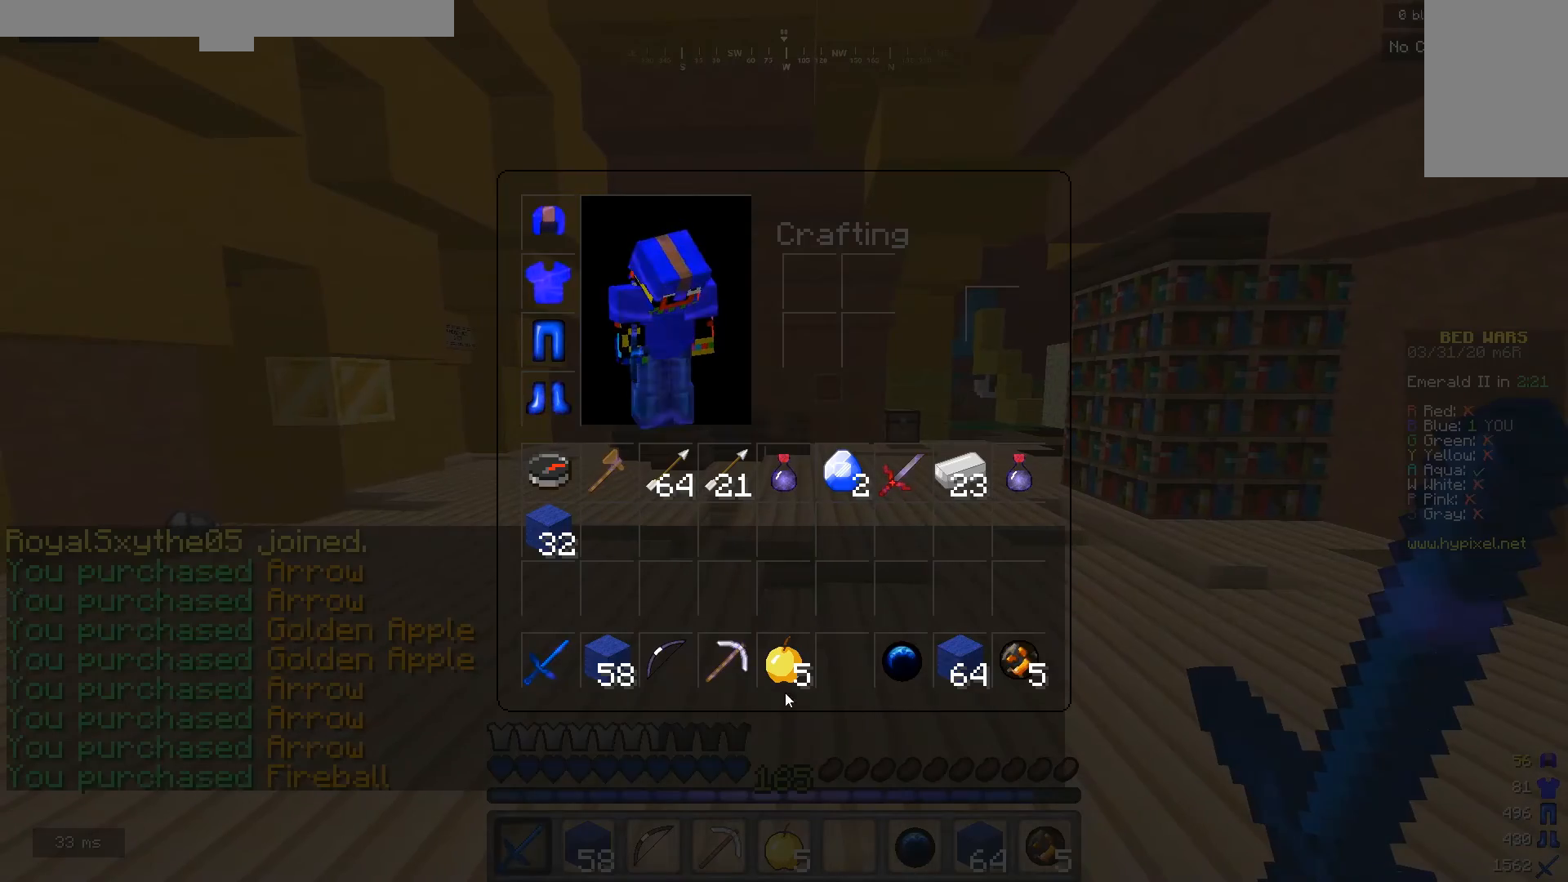
{"keys": [], "mouse": [], "events": []}
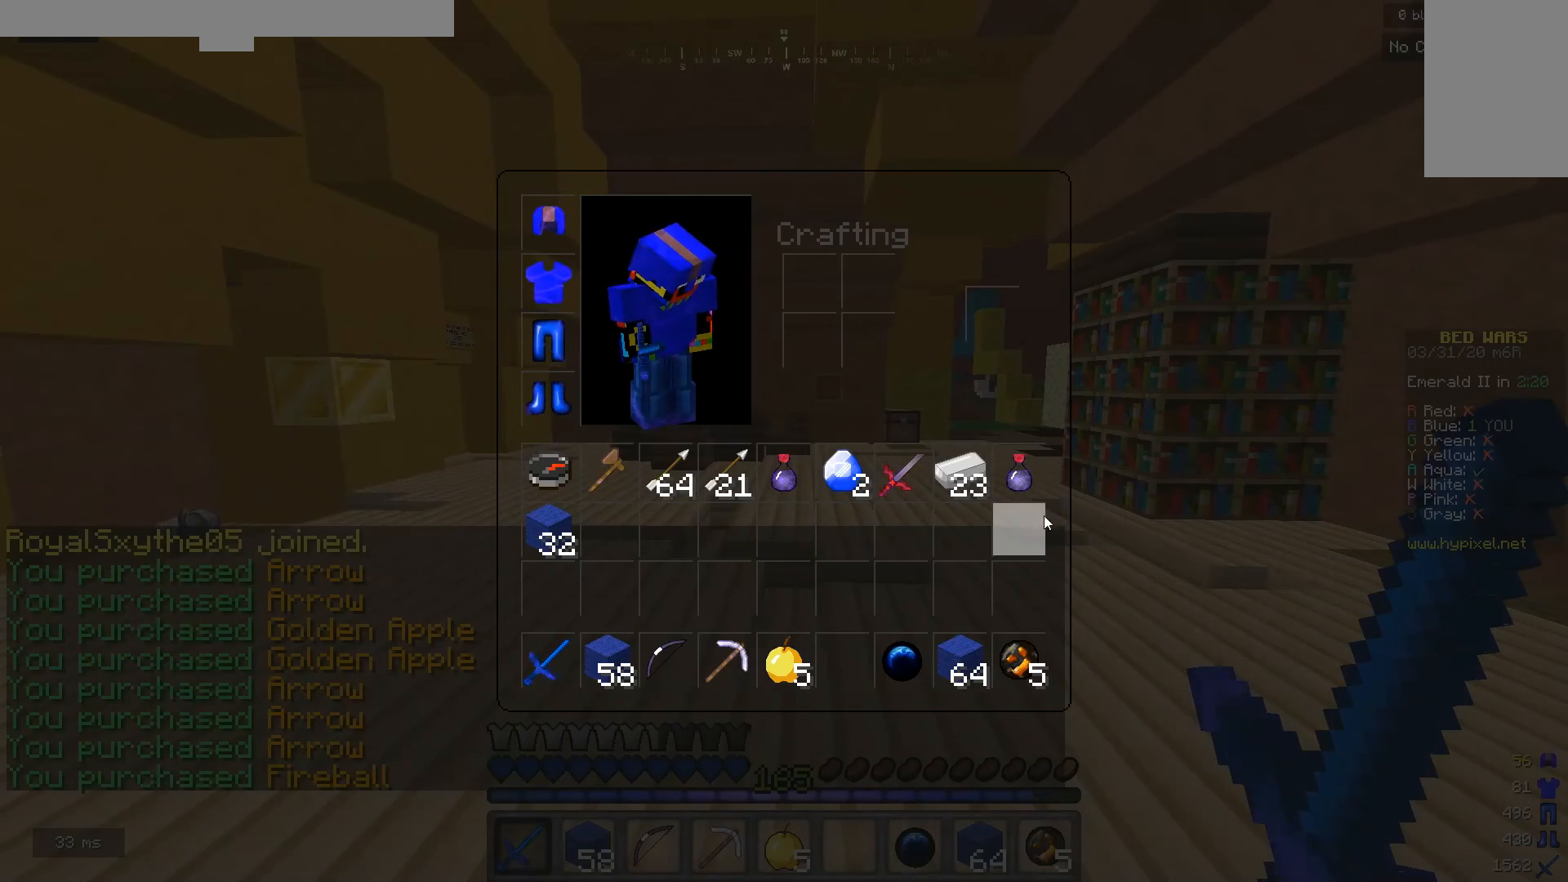
{"keys": [], "mouse": [], "events": []}
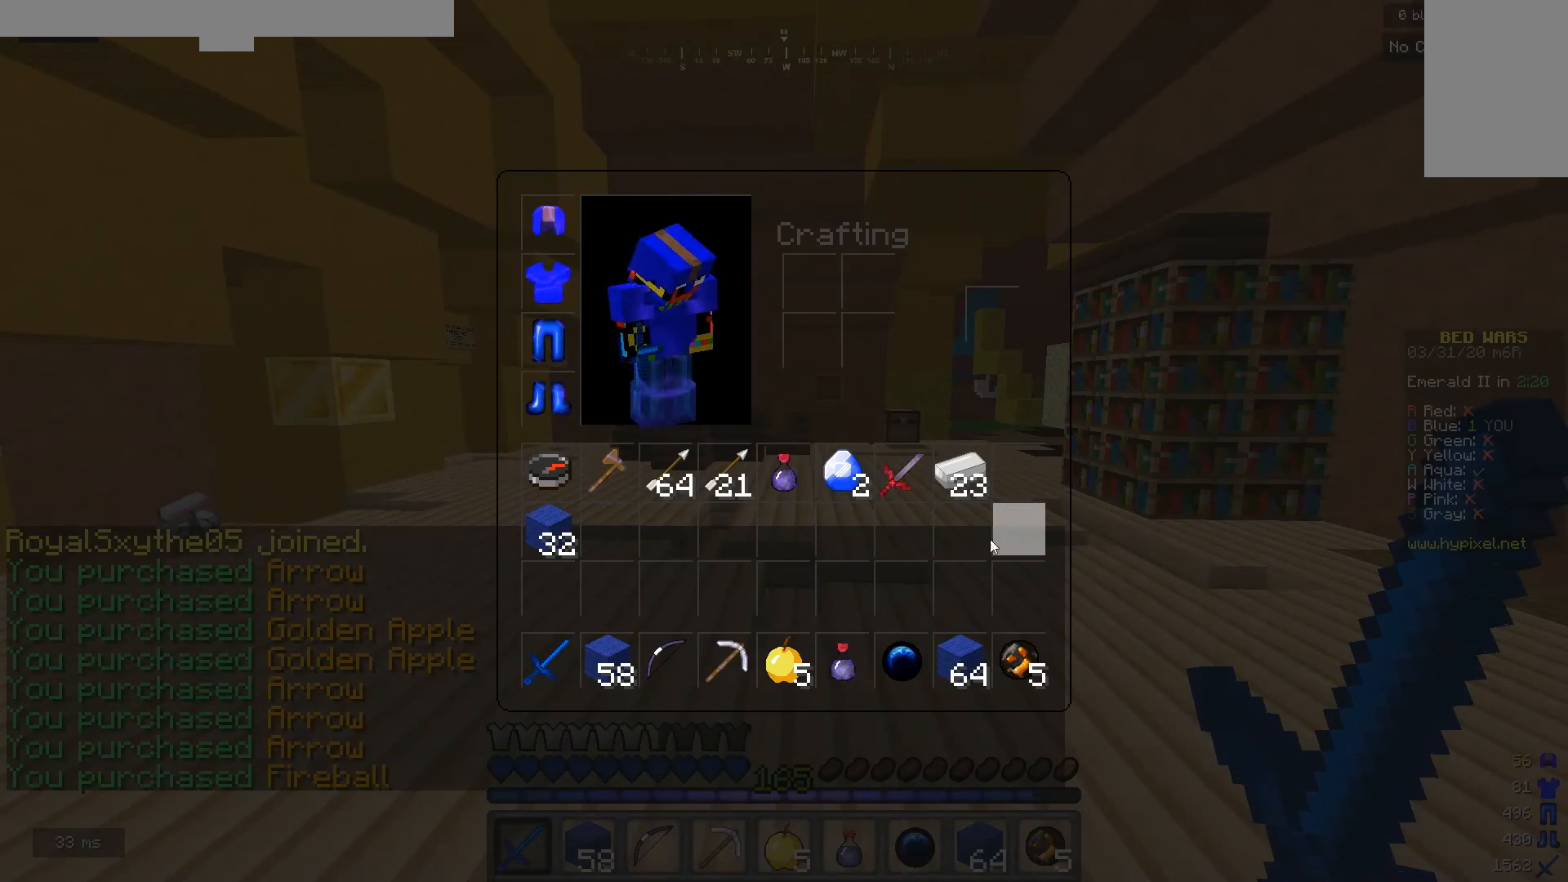
{"keys": [], "mouse": [], "events": []}
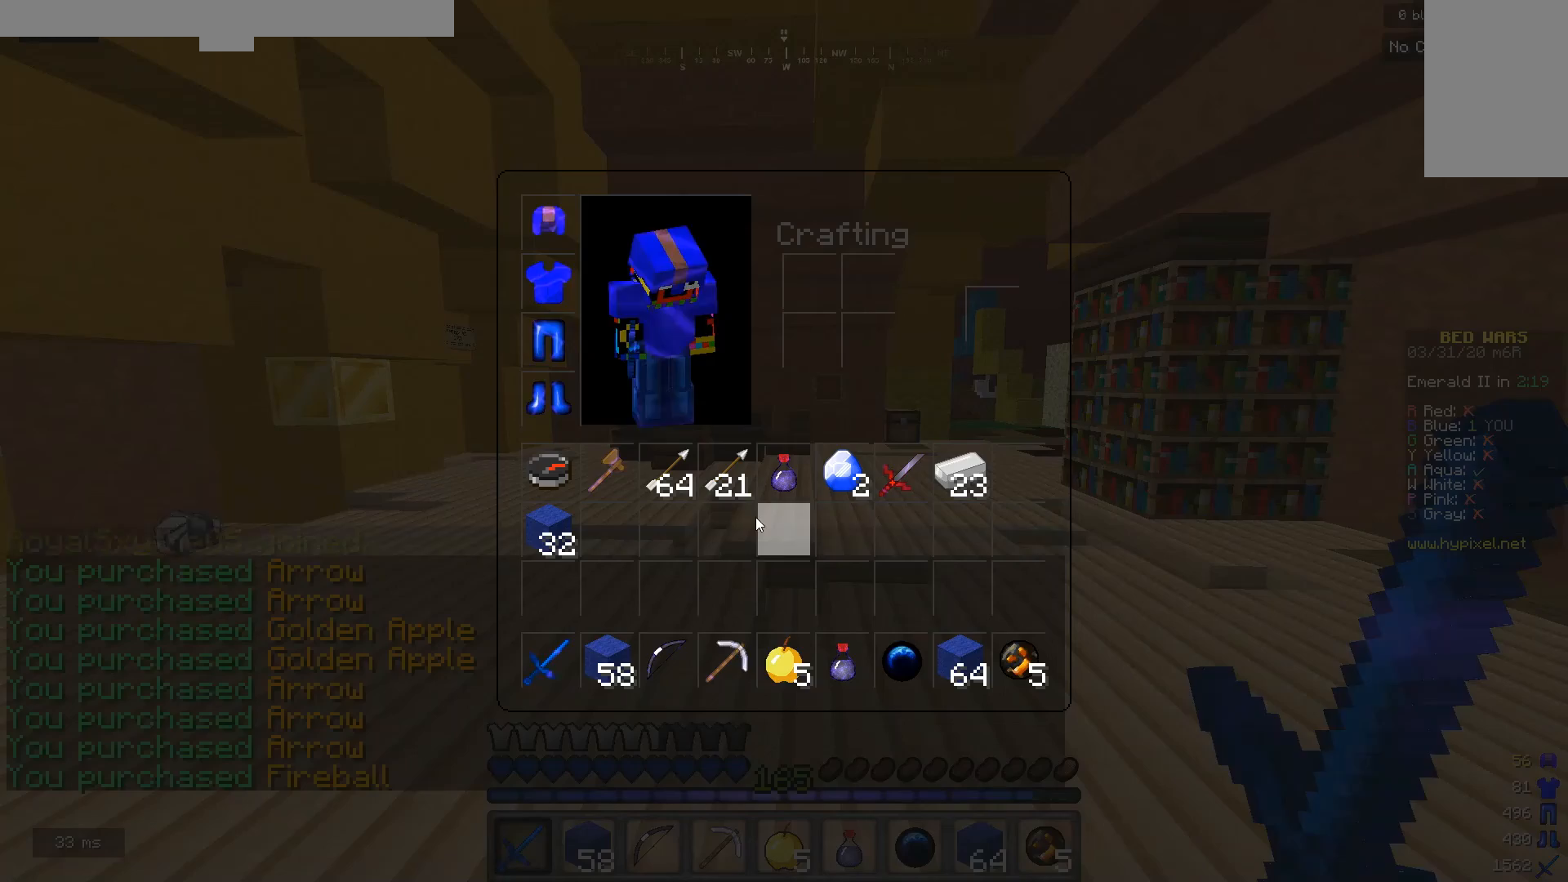
{"keys": [], "mouse": [], "events": []}
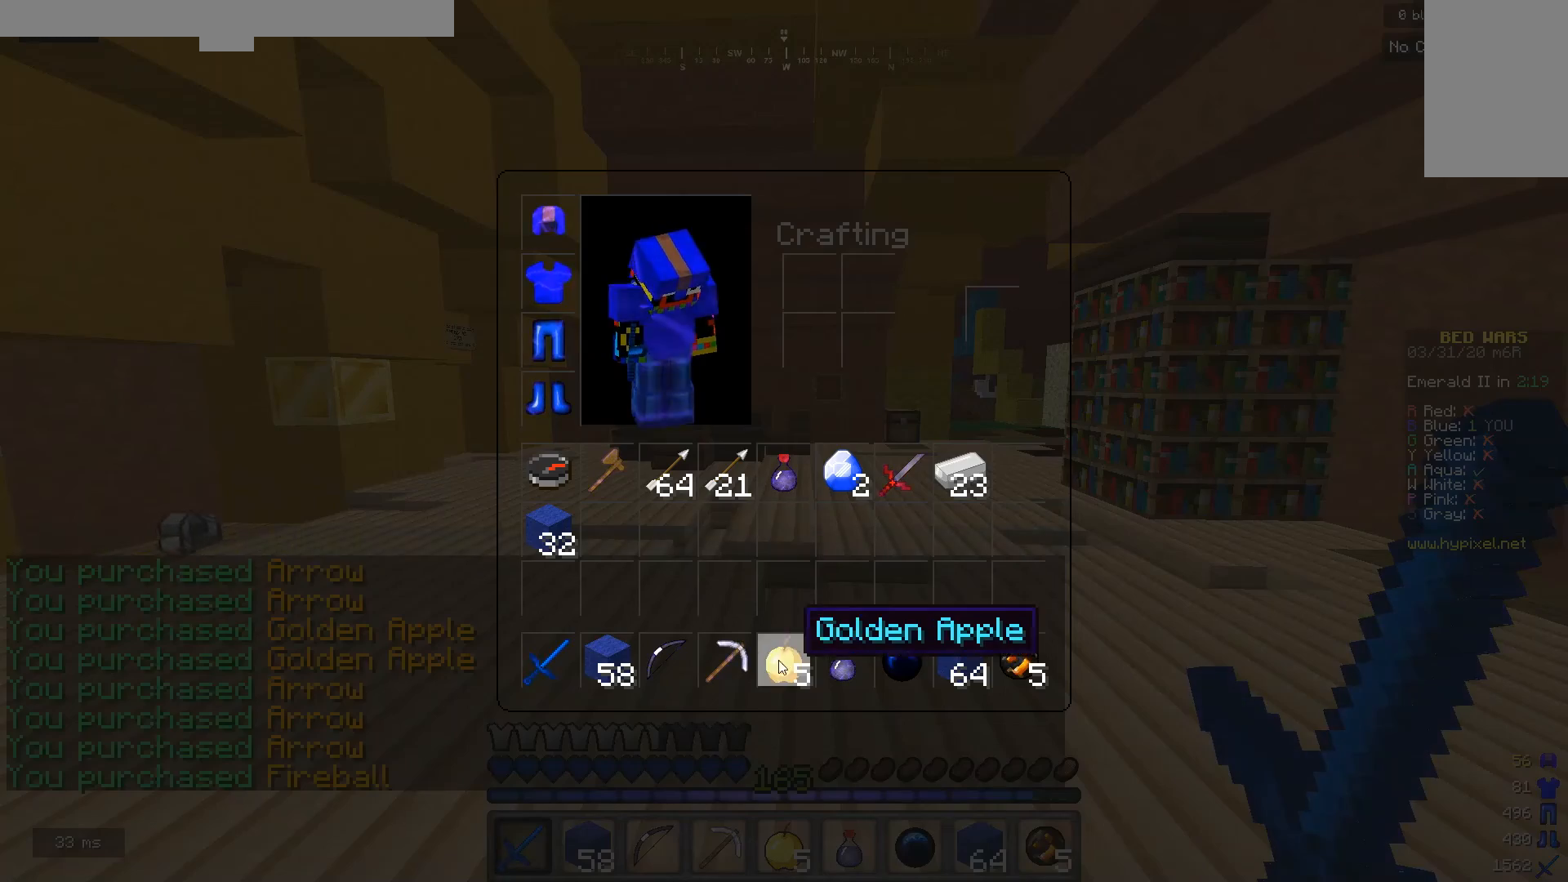
{"keys": [], "mouse": [], "events": []}
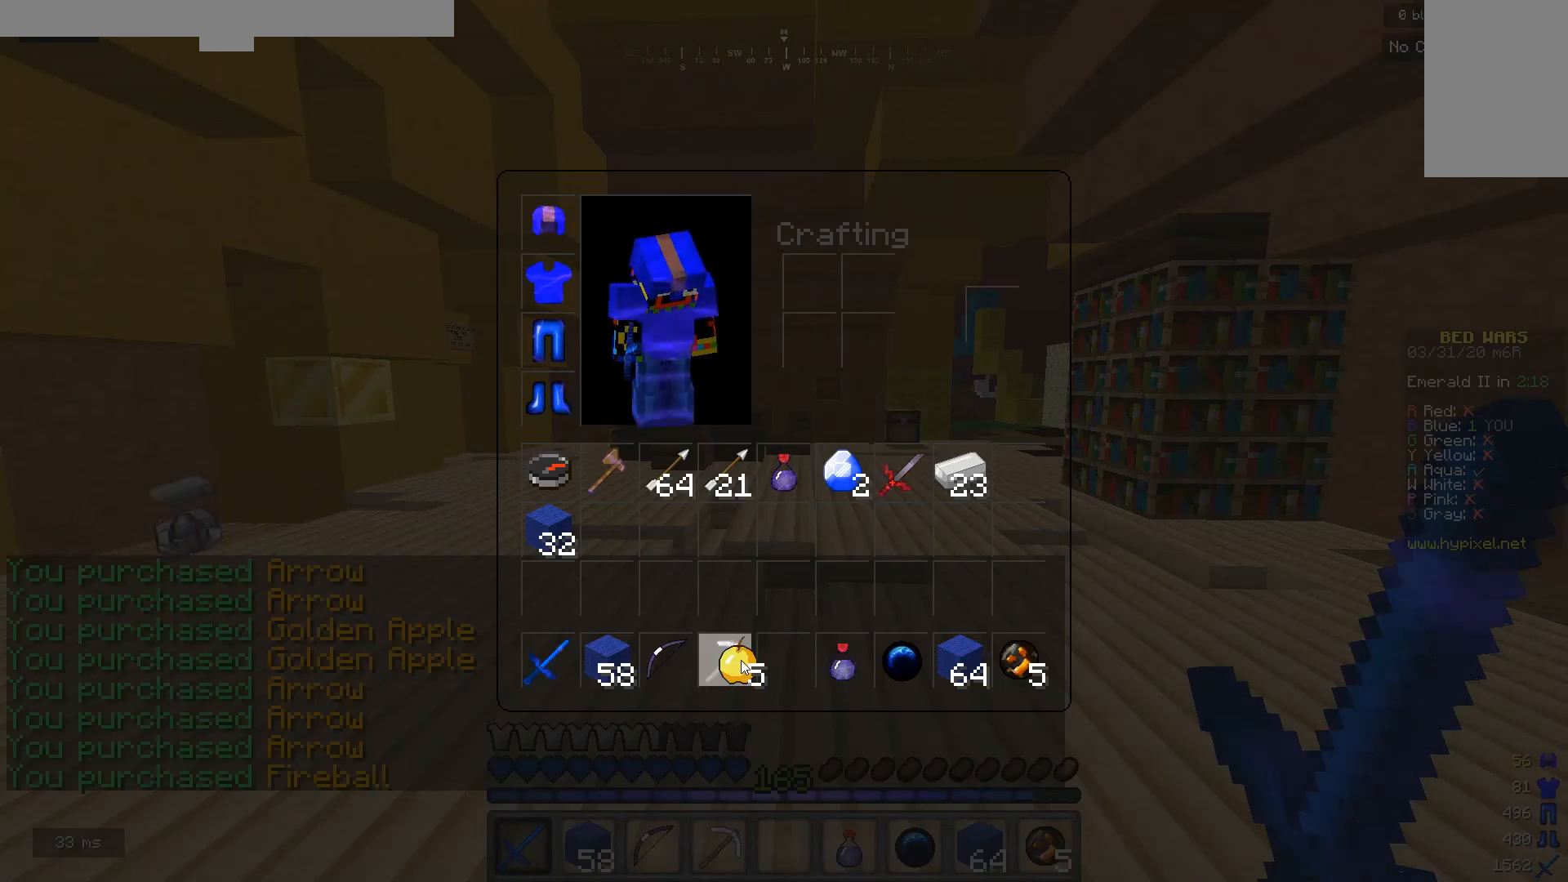
{"keys": [], "mouse": [], "events": []}
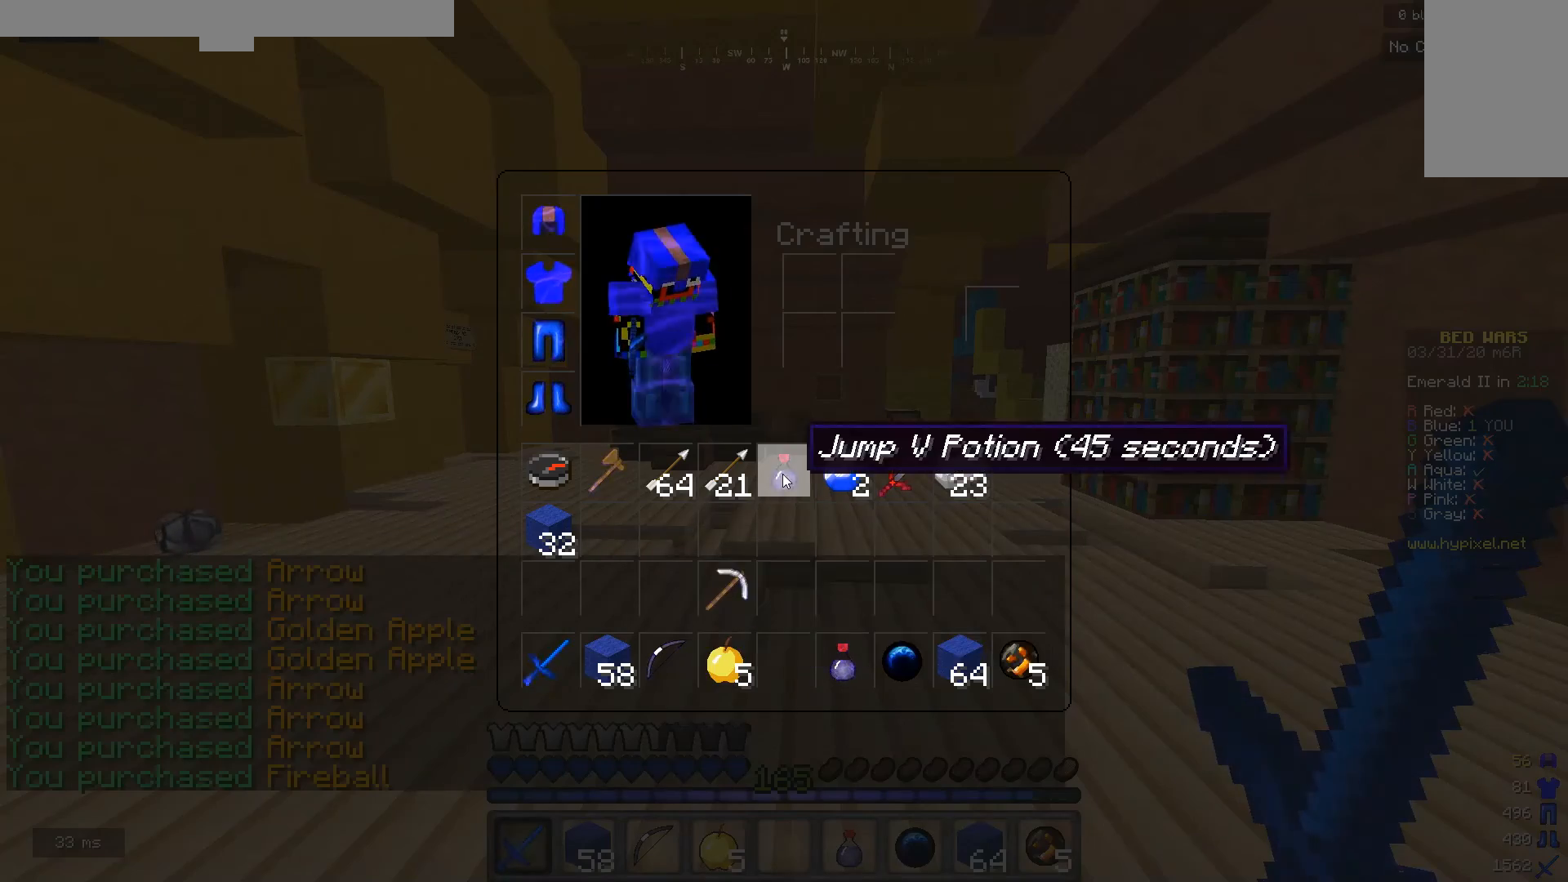
{"keys": ["a", "w"], "mouse": [], "events": [[333, "a", "down"], [333, "w", "down"]]}
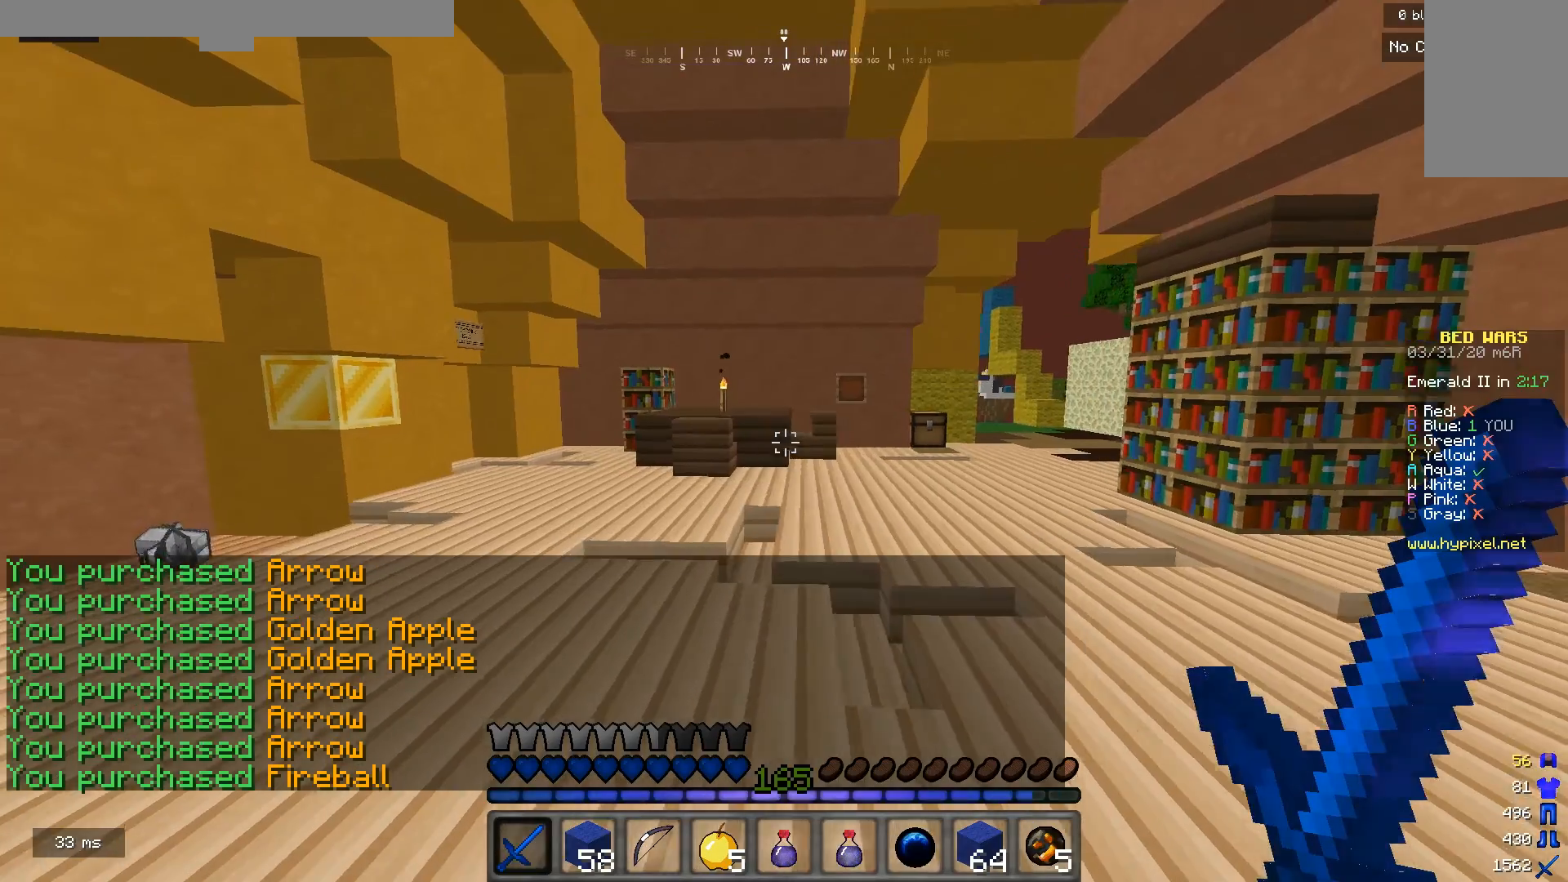
{"keys": ["a", "w"], "mouse": ["left"], "events": [[433, "mouse_left", "down"]]}